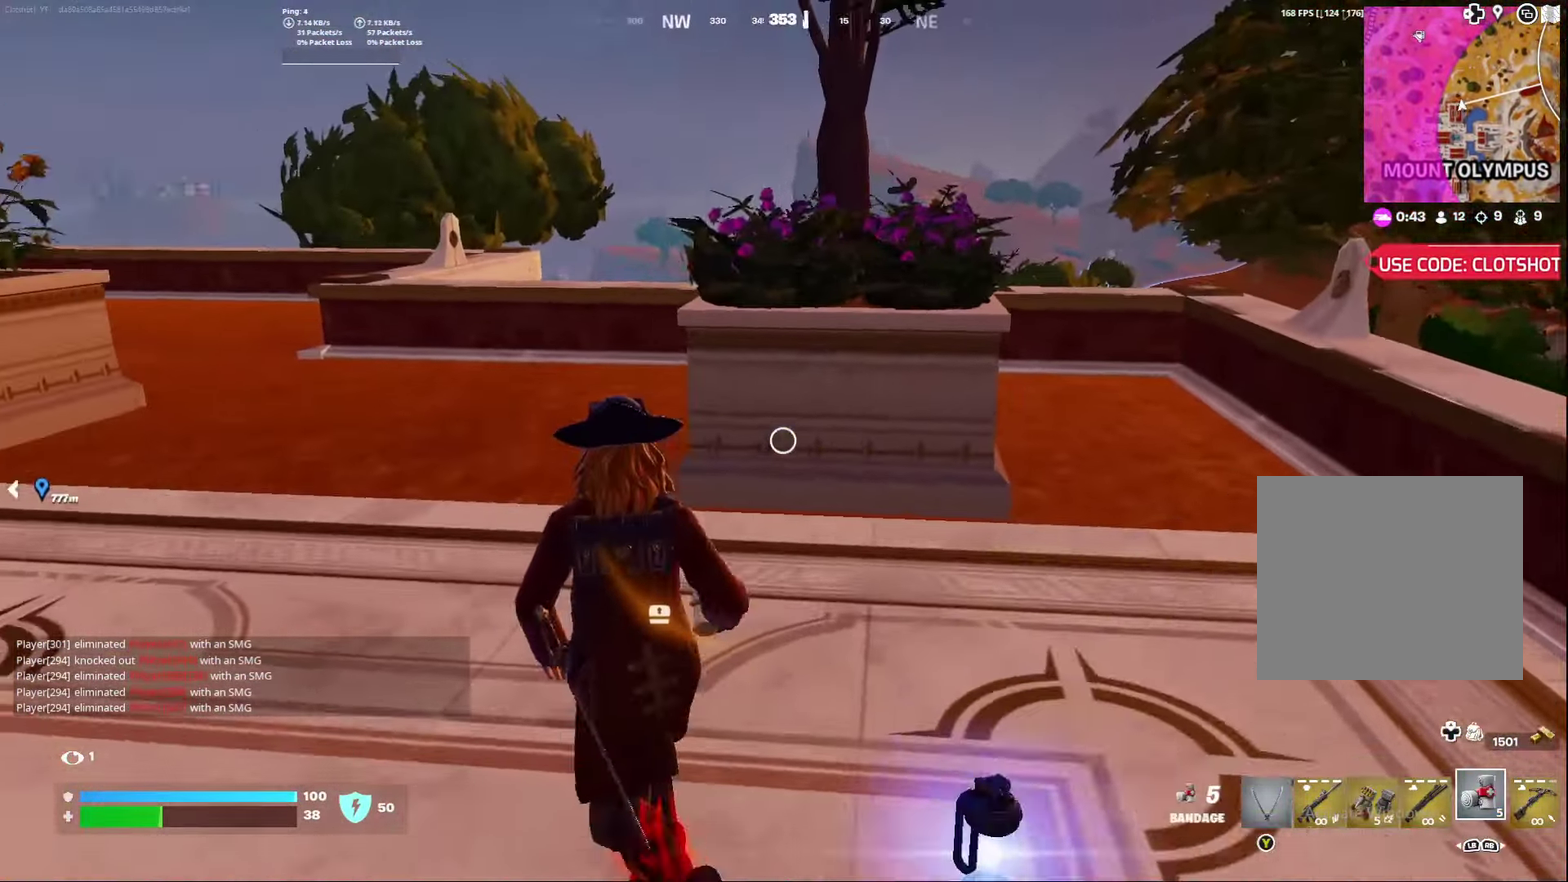
Gameplay with a controller (Xbox layout); each line is a JSON object with the inputs held at the frame after it (dt_ms = milliseconds from this image to that frame). "events" lists button and stick changes between this image and that frame as [ms after this image, input, new state], when the widget could be followed in between. Not read: L1 R1.
{"dt_ms": 400, "buttons": [], "left_stick": "center", "right_stick": "left"}
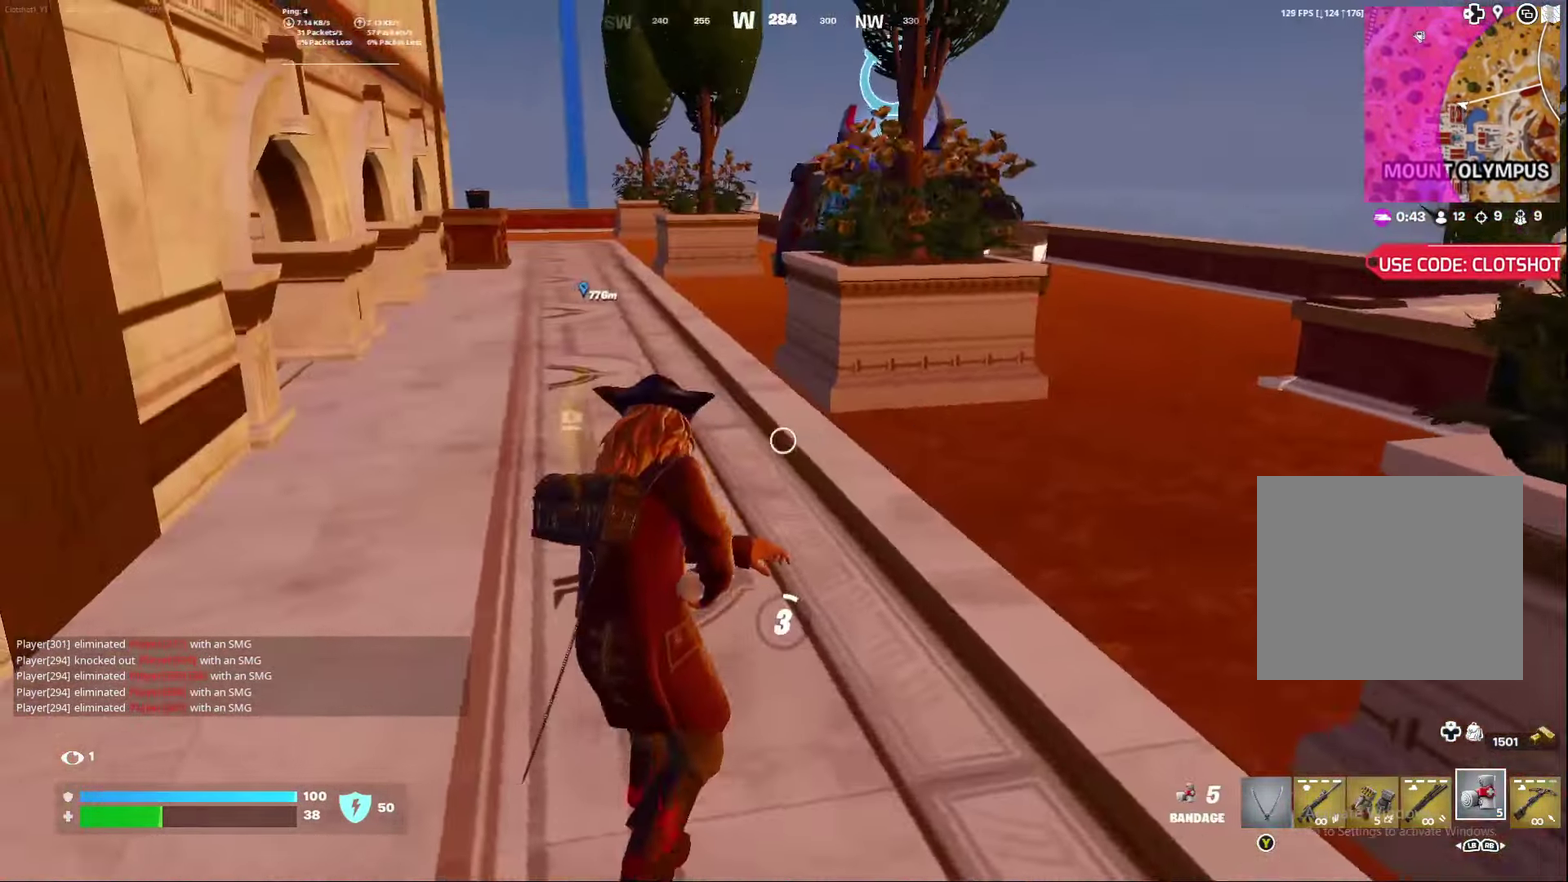
{"dt_ms": 600, "buttons": [], "left_stick": "center", "right_stick": "left"}
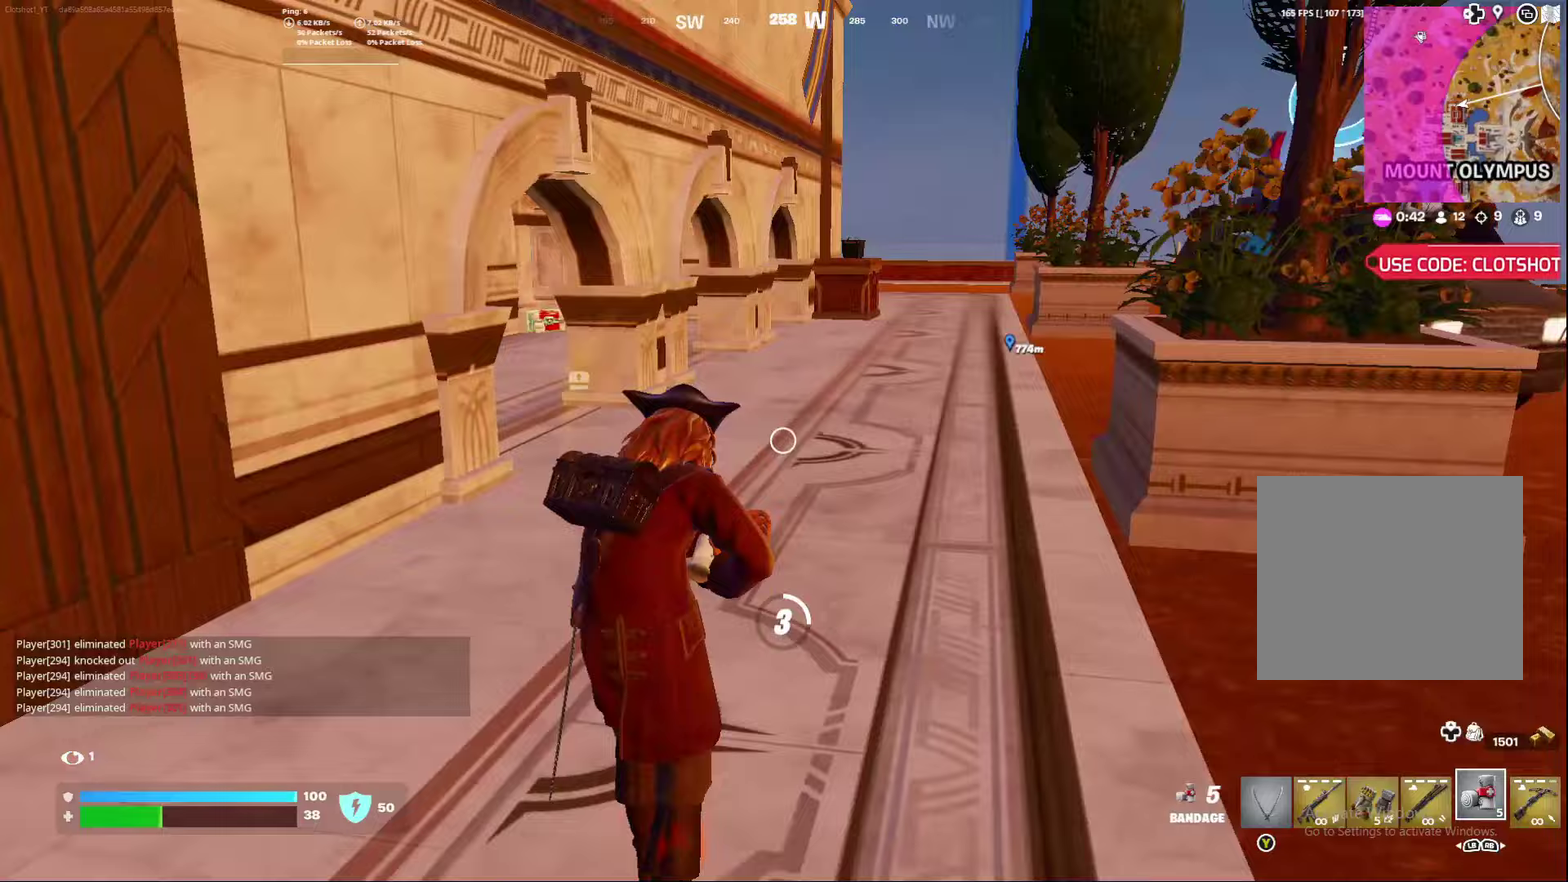
{"dt_ms": 300, "buttons": [], "left_stick": "center", "right_stick": "center", "events": [[267, "right_stick", "center"]]}
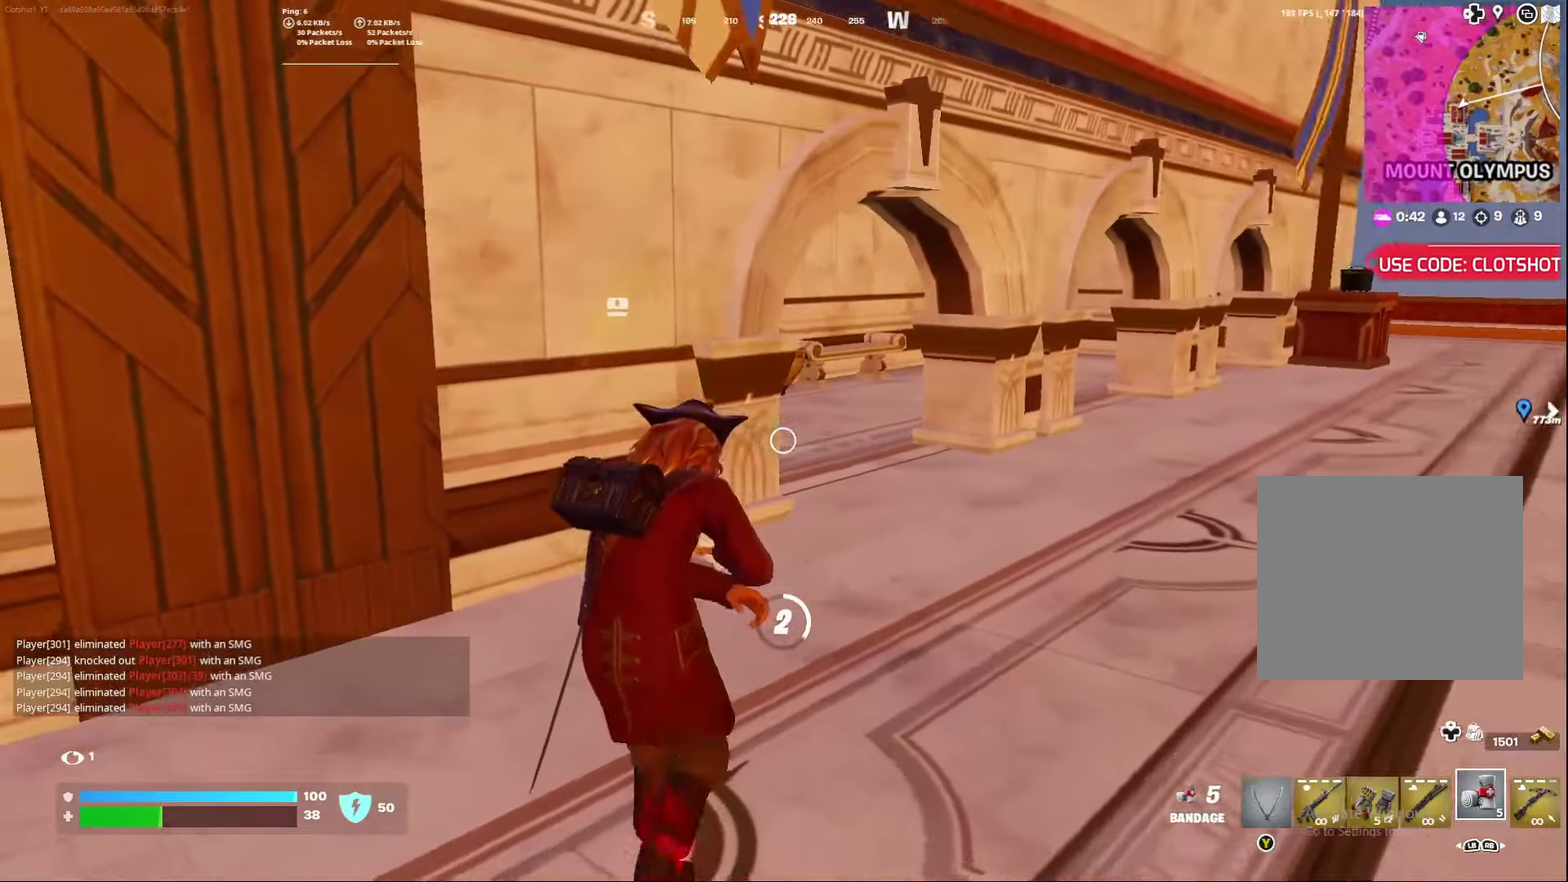
{"dt_ms": 900, "buttons": [], "left_stick": "right", "right_stick": "center", "events": [[17, "left_stick", "right"]]}
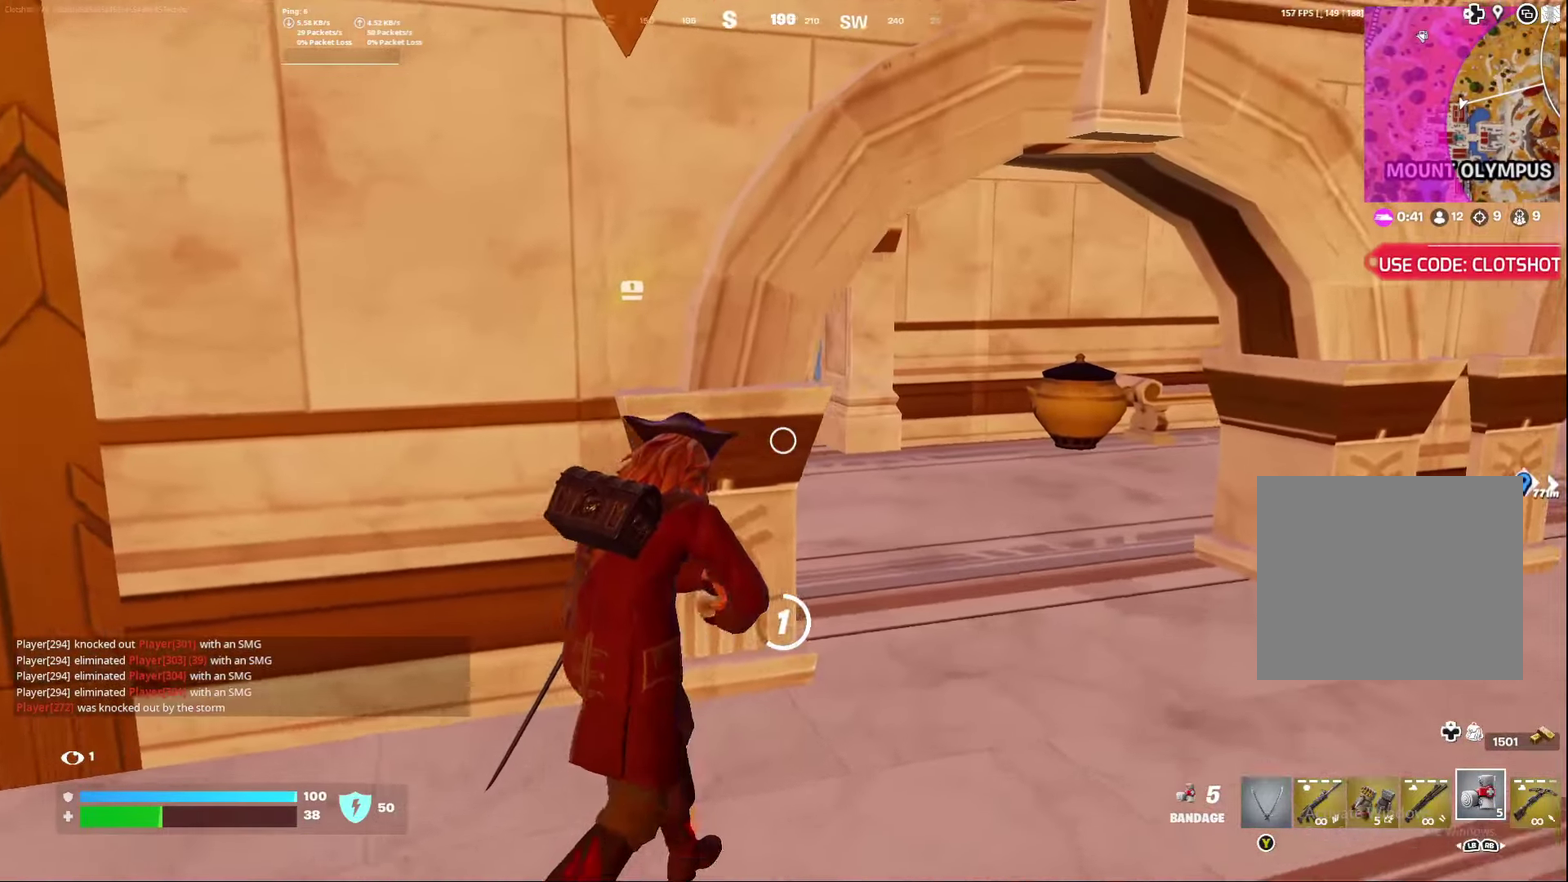
{"dt_ms": 300, "buttons": [], "left_stick": "down-right", "right_stick": "center", "events": [[183, "left_stick", "down-right"]]}
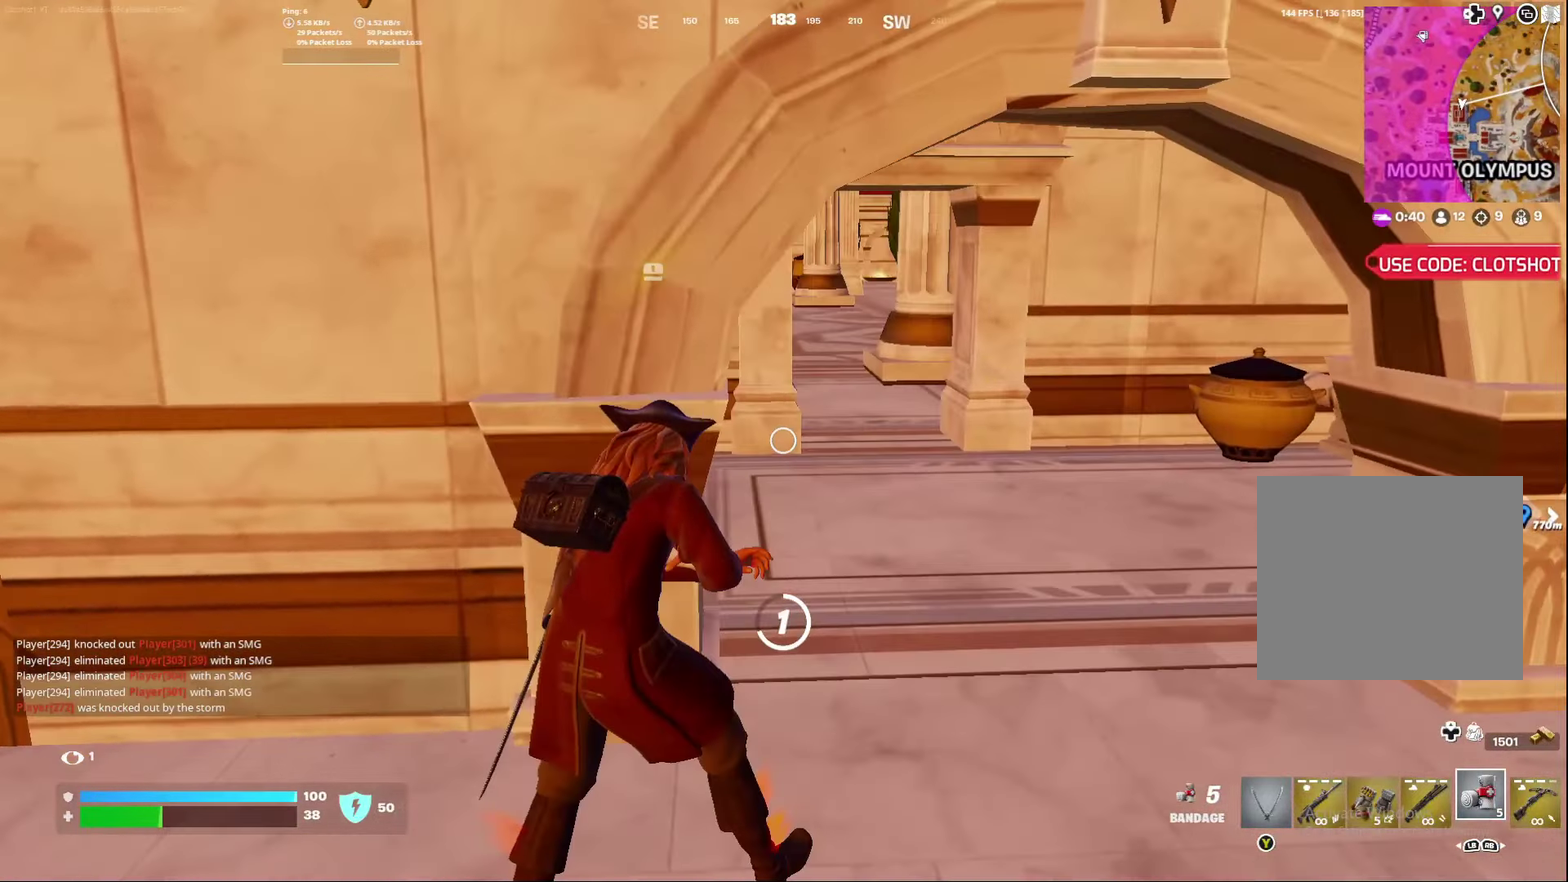
{"dt_ms": 500, "buttons": [], "left_stick": "right", "right_stick": "left", "events": [[200, "right_stick", "left"], [283, "left_stick", "right"]]}
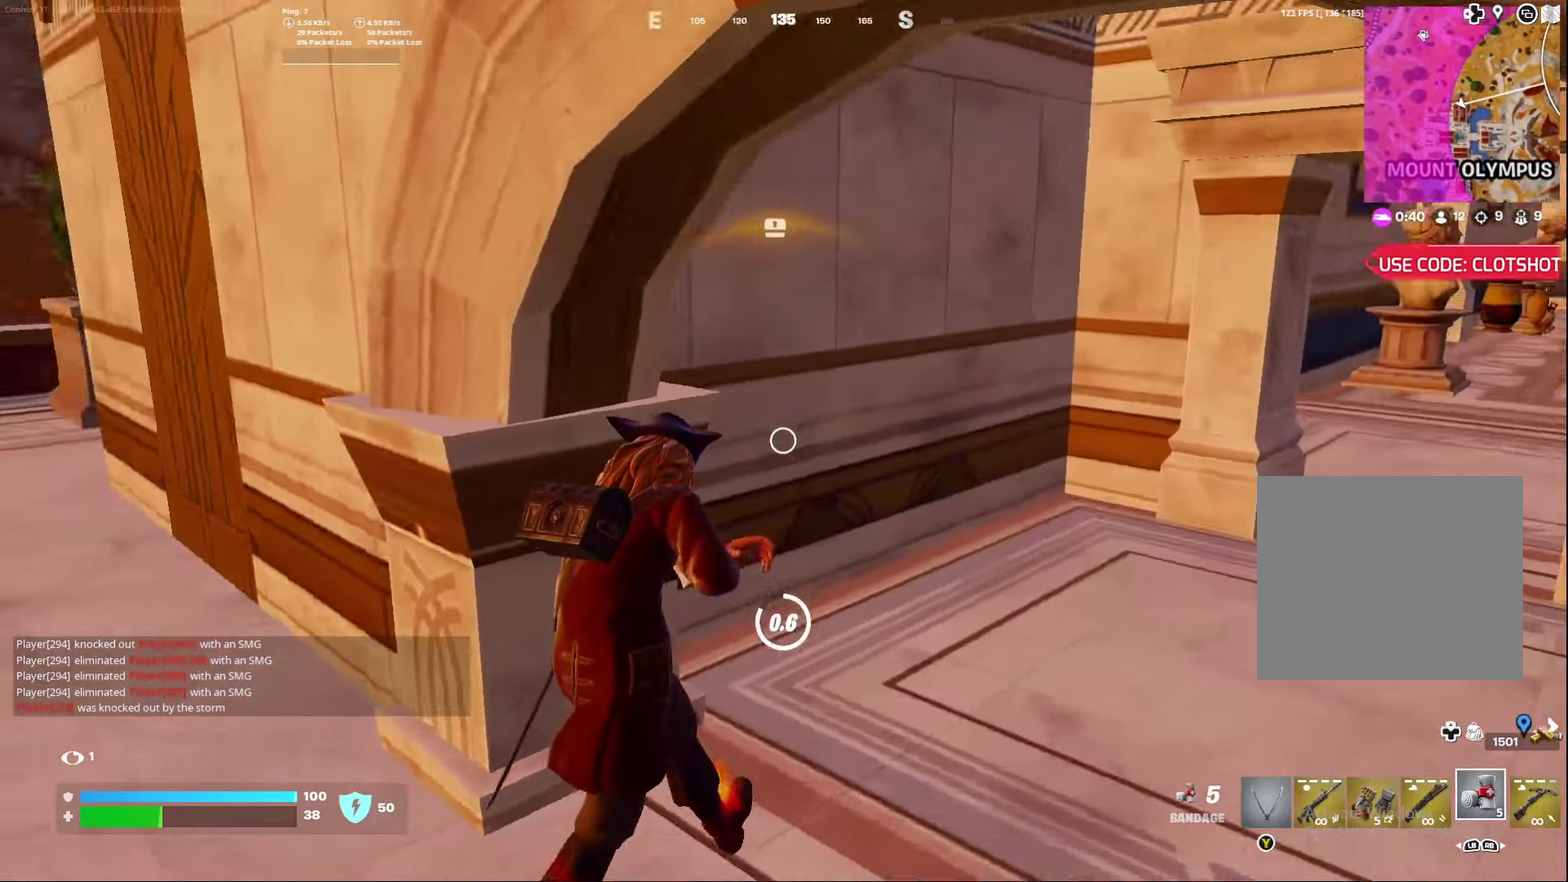
{"dt_ms": 500, "buttons": [], "left_stick": "down-right", "right_stick": "left", "events": [[267, "right_stick", "center"], [350, "left_stick", "down-right"], [400, "right_stick", "left"]]}
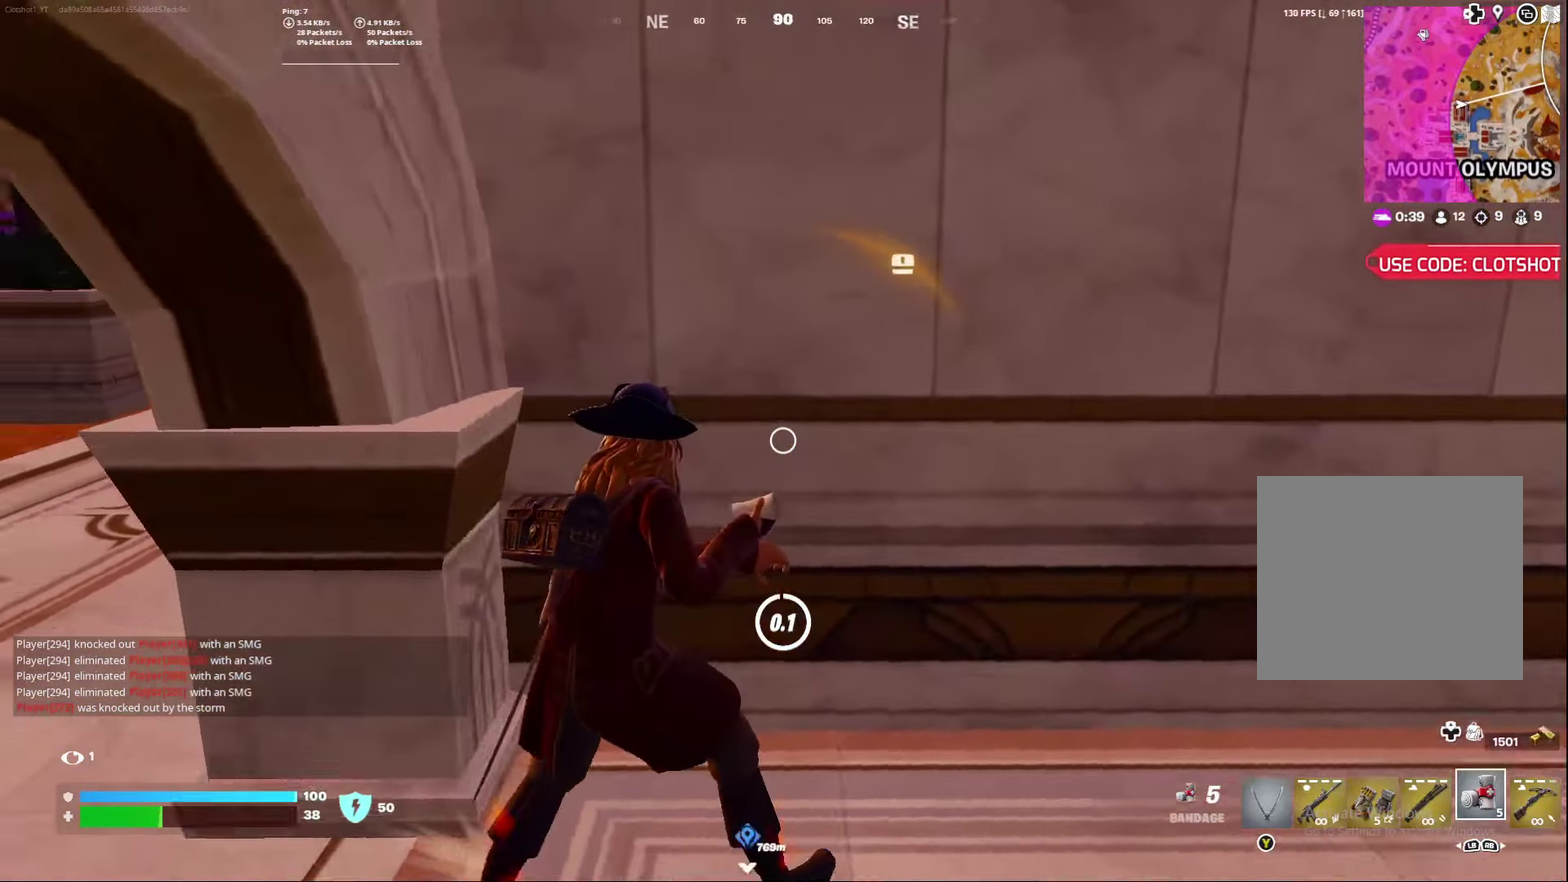
{"dt_ms": 300, "buttons": [], "left_stick": "down", "right_stick": "left", "events": [[283, "left_stick", "down"]]}
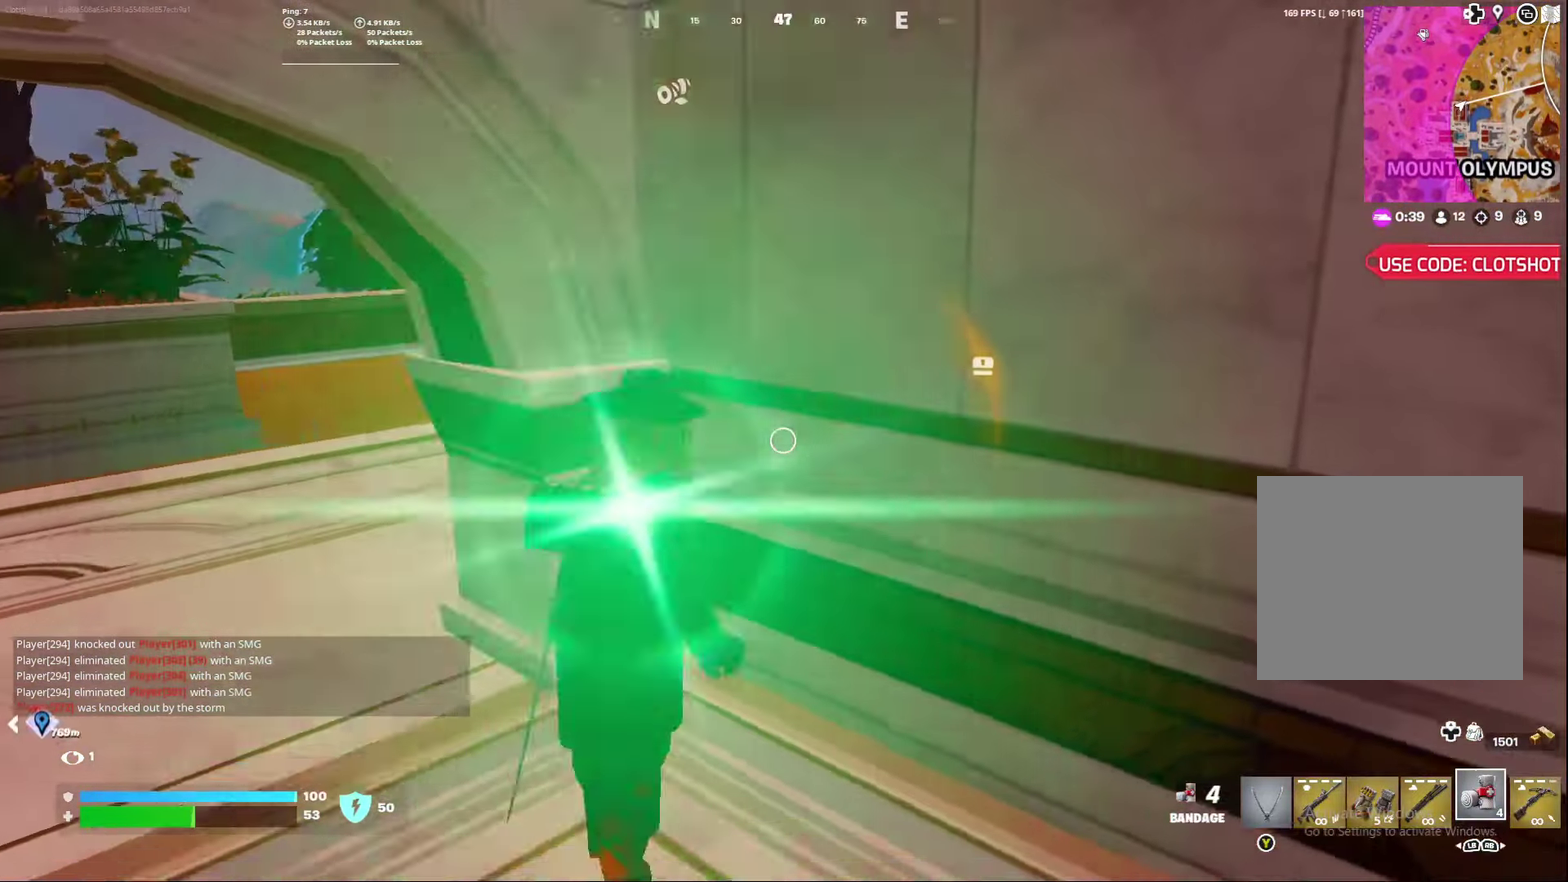
{"dt_ms": 700, "buttons": [], "left_stick": "down", "right_stick": "center", "events": [[83, "right_stick", "center"], [183, "R2", "down"], [317, "R2", "up"], [400, "R2", "down"], [450, "R2", "up"], [633, "SELECT", "down"], [700, "SELECT", "up"]]}
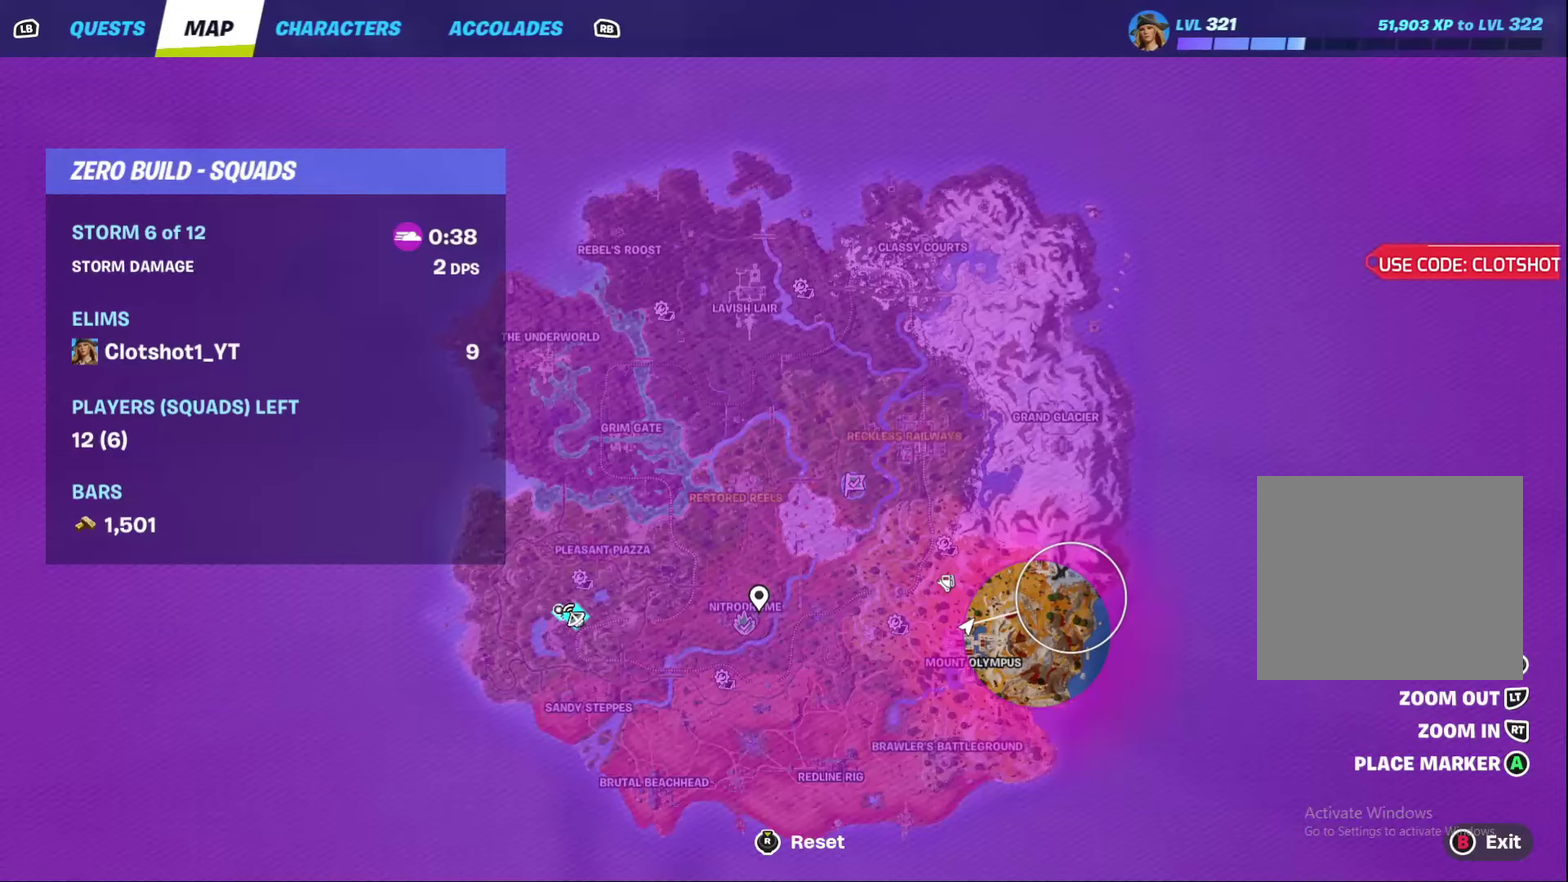
{"dt_ms": 500, "buttons": [], "left_stick": "down", "right_stick": "center", "events": []}
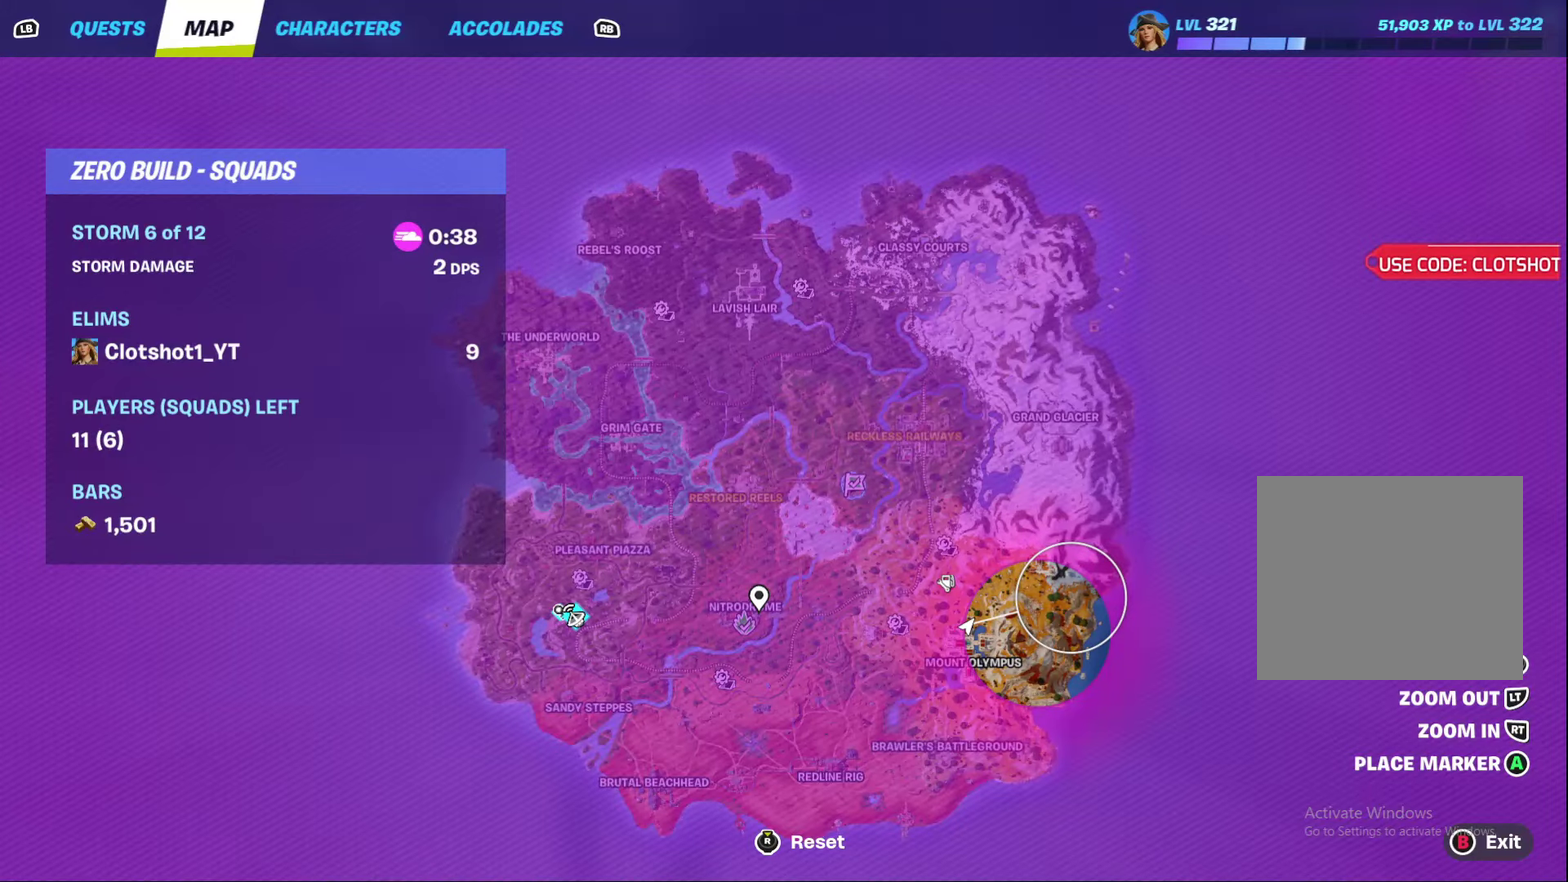
{"dt_ms": 500, "buttons": [], "left_stick": "down", "right_stick": "left", "events": [[317, "SELECT", "down"], [383, "SELECT", "up"], [450, "right_stick", "left"]]}
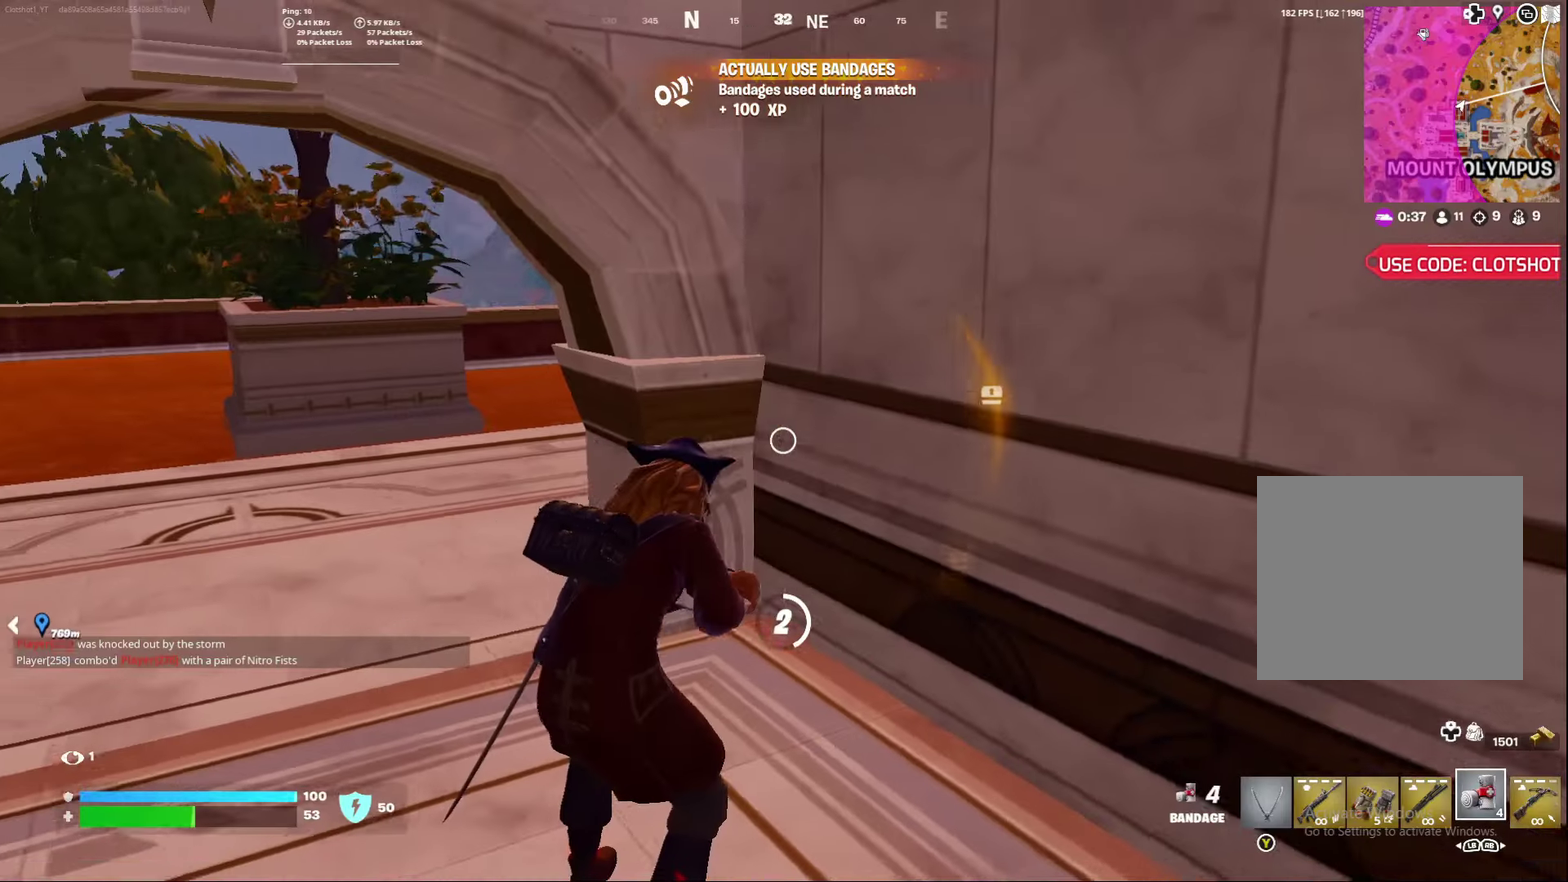
{"dt_ms": 400, "buttons": [], "left_stick": "center", "right_stick": "center", "events": [[150, "left_stick", "left"], [217, "right_stick", "center"], [400, "left_stick", "center"]]}
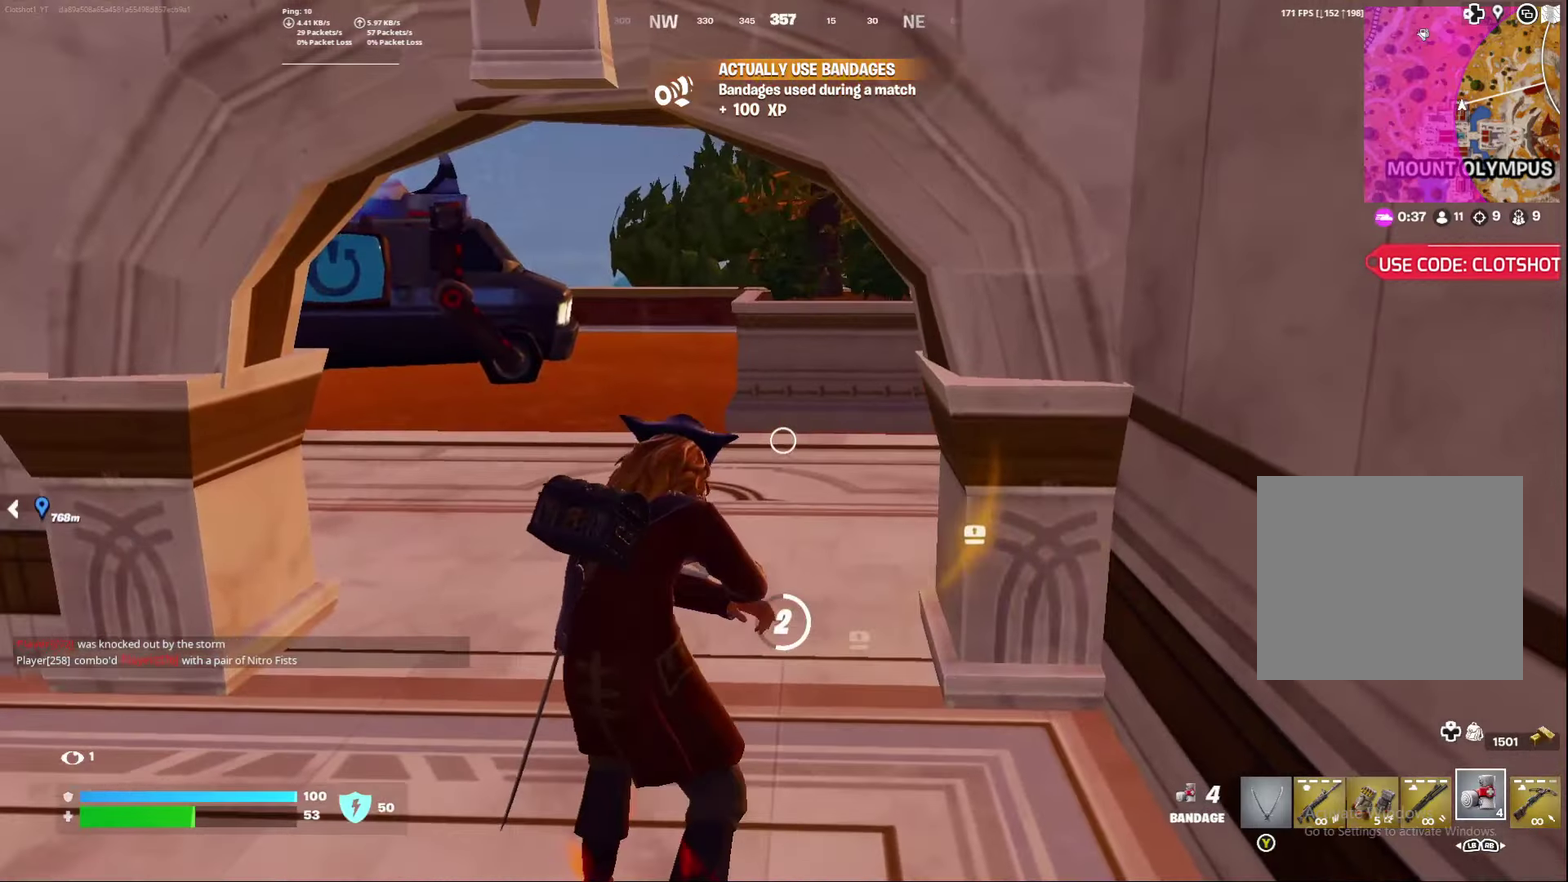
{"dt_ms": 800, "buttons": [], "left_stick": "center", "right_stick": "center", "events": [[333, "right_stick", "right"], [400, "right_stick", "center"], [600, "right_stick", "right"], [650, "right_stick", "center"]]}
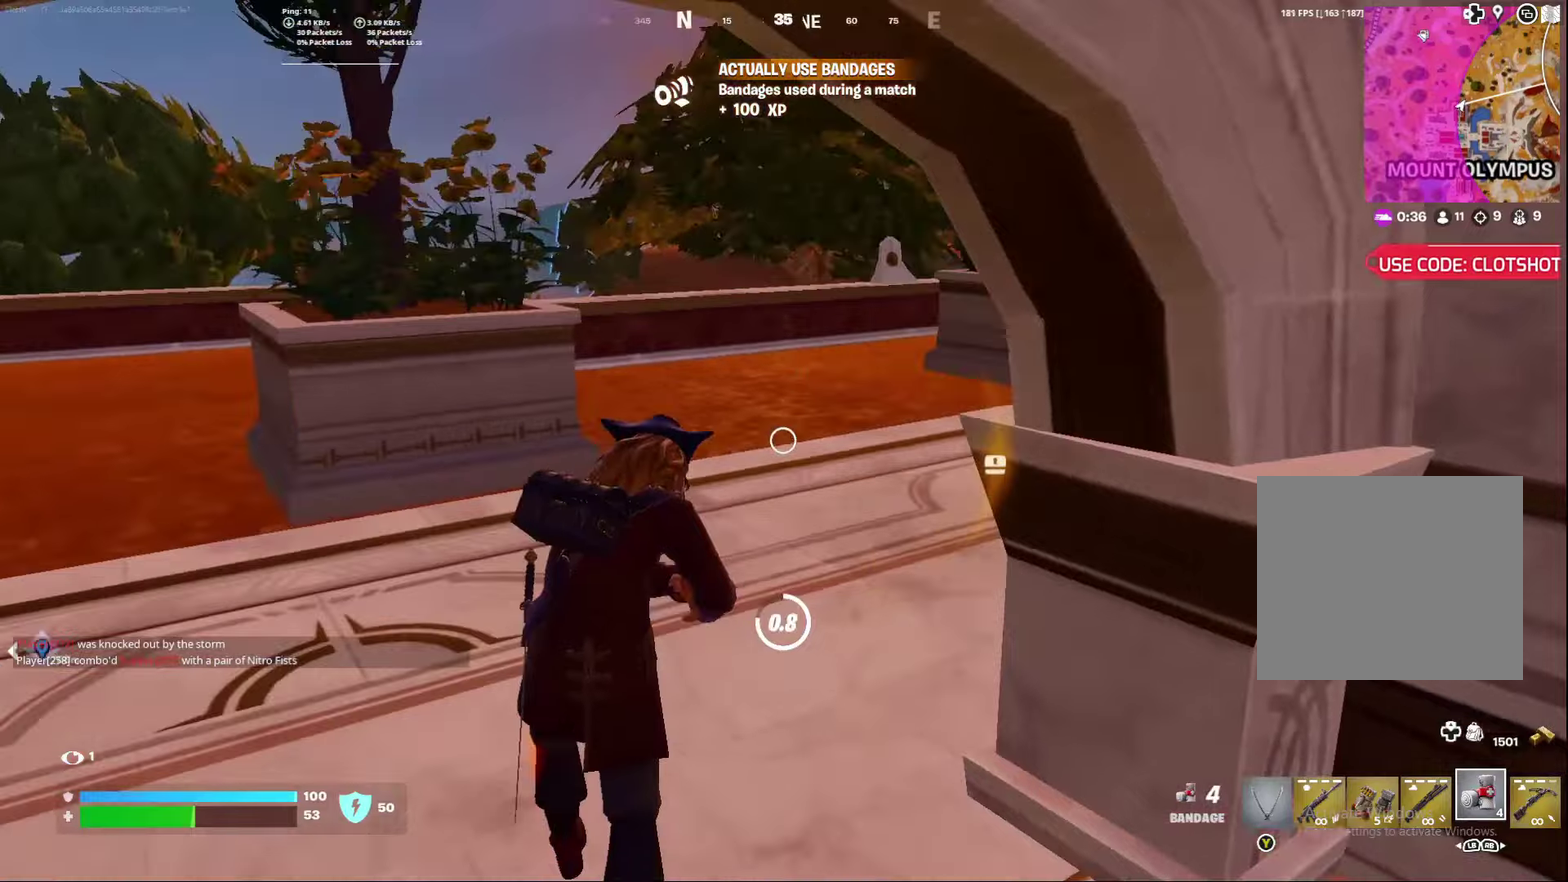
{"dt_ms": 300, "buttons": [], "left_stick": "center", "right_stick": "center", "events": []}
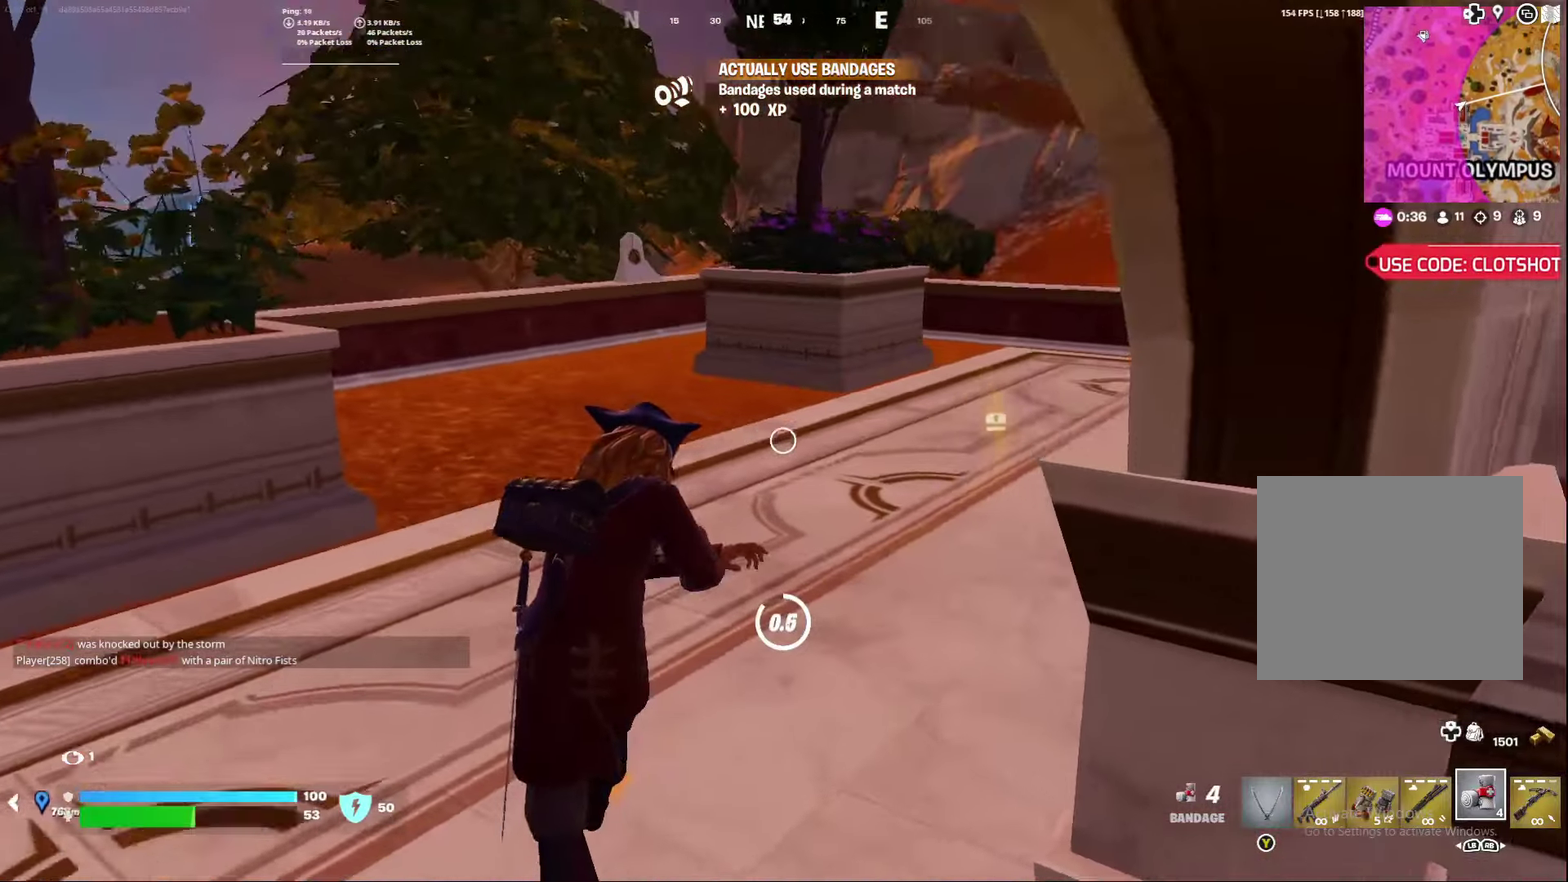
{"dt_ms": 500, "buttons": [], "left_stick": "center", "right_stick": "center", "events": [[167, "right_stick", "down-right"], [267, "right_stick", "center"]]}
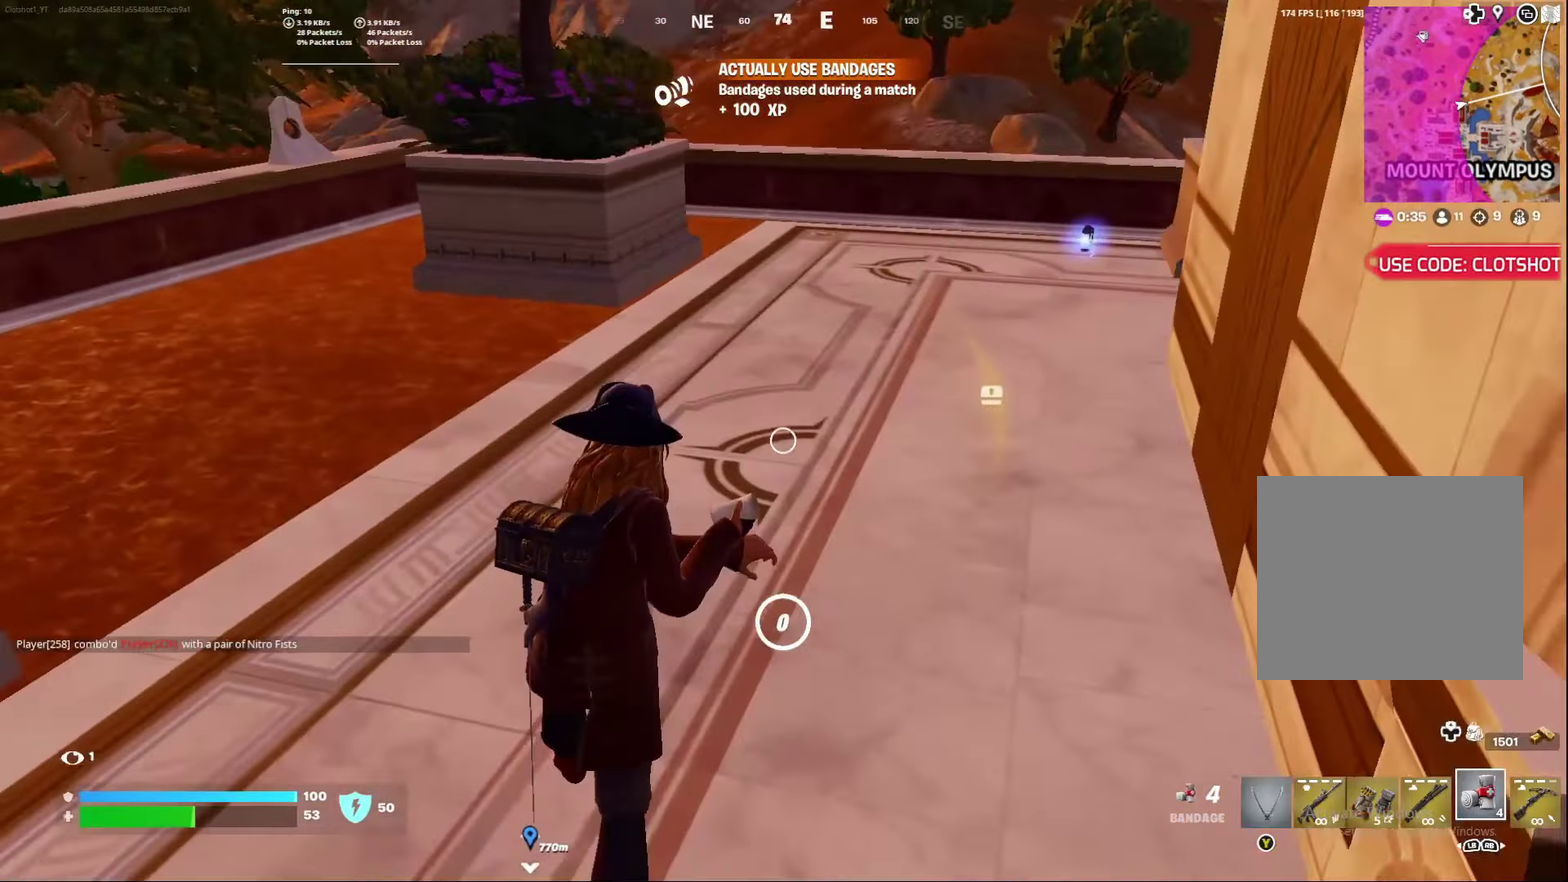
{"dt_ms": 500, "buttons": [], "left_stick": "center", "right_stick": "center", "events": [[350, "R2", "down"], [467, "R2", "up"]]}
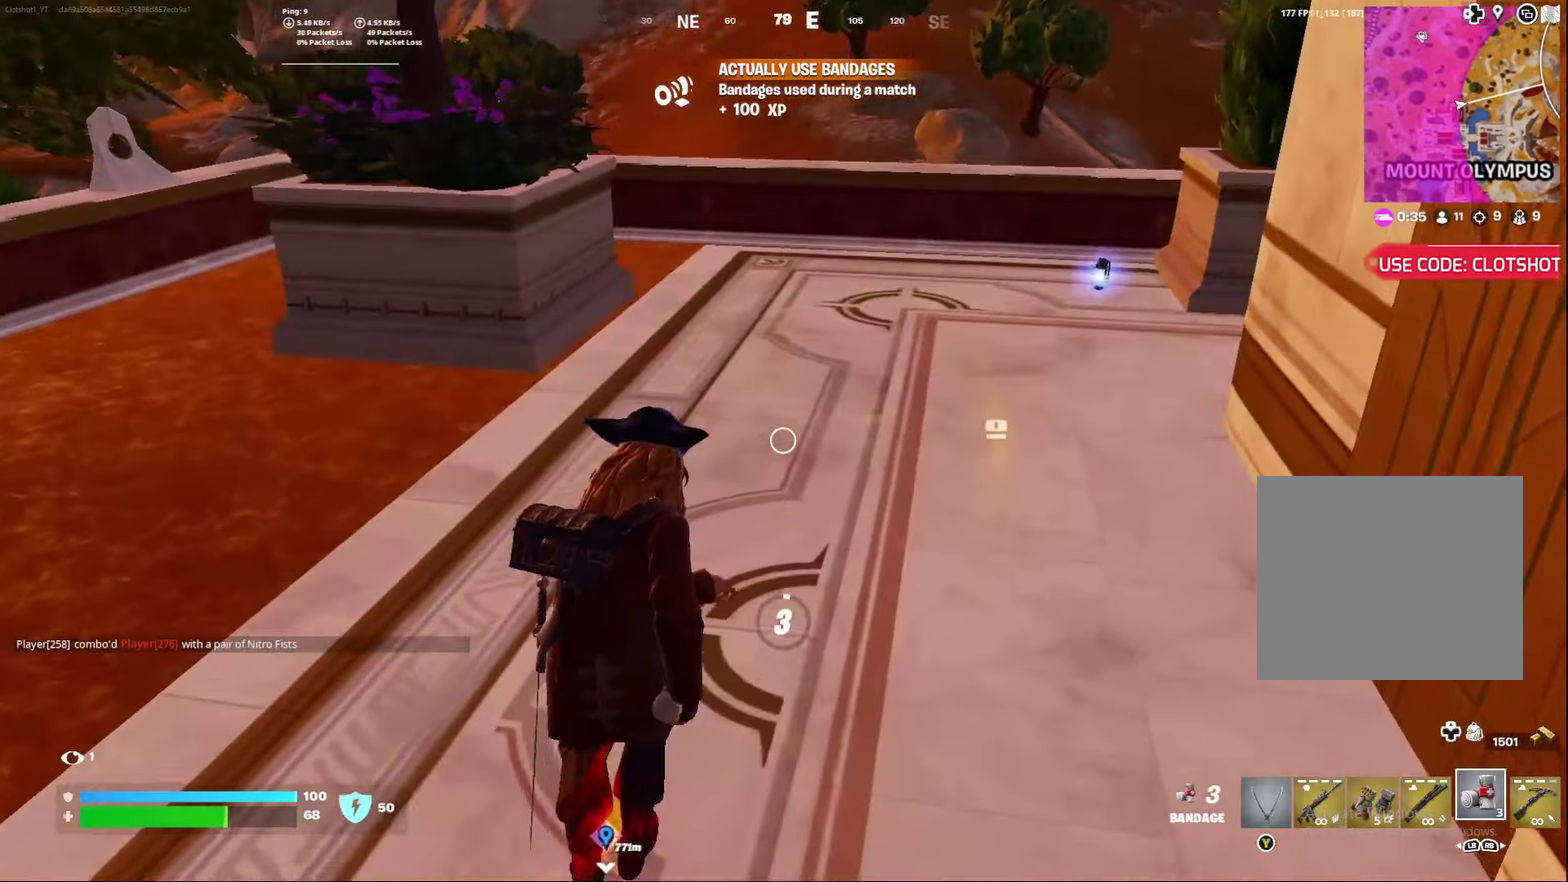
{"dt_ms": 300, "buttons": [], "left_stick": "center", "right_stick": "center", "events": [[33, "R2", "down"], [150, "R2", "up"]]}
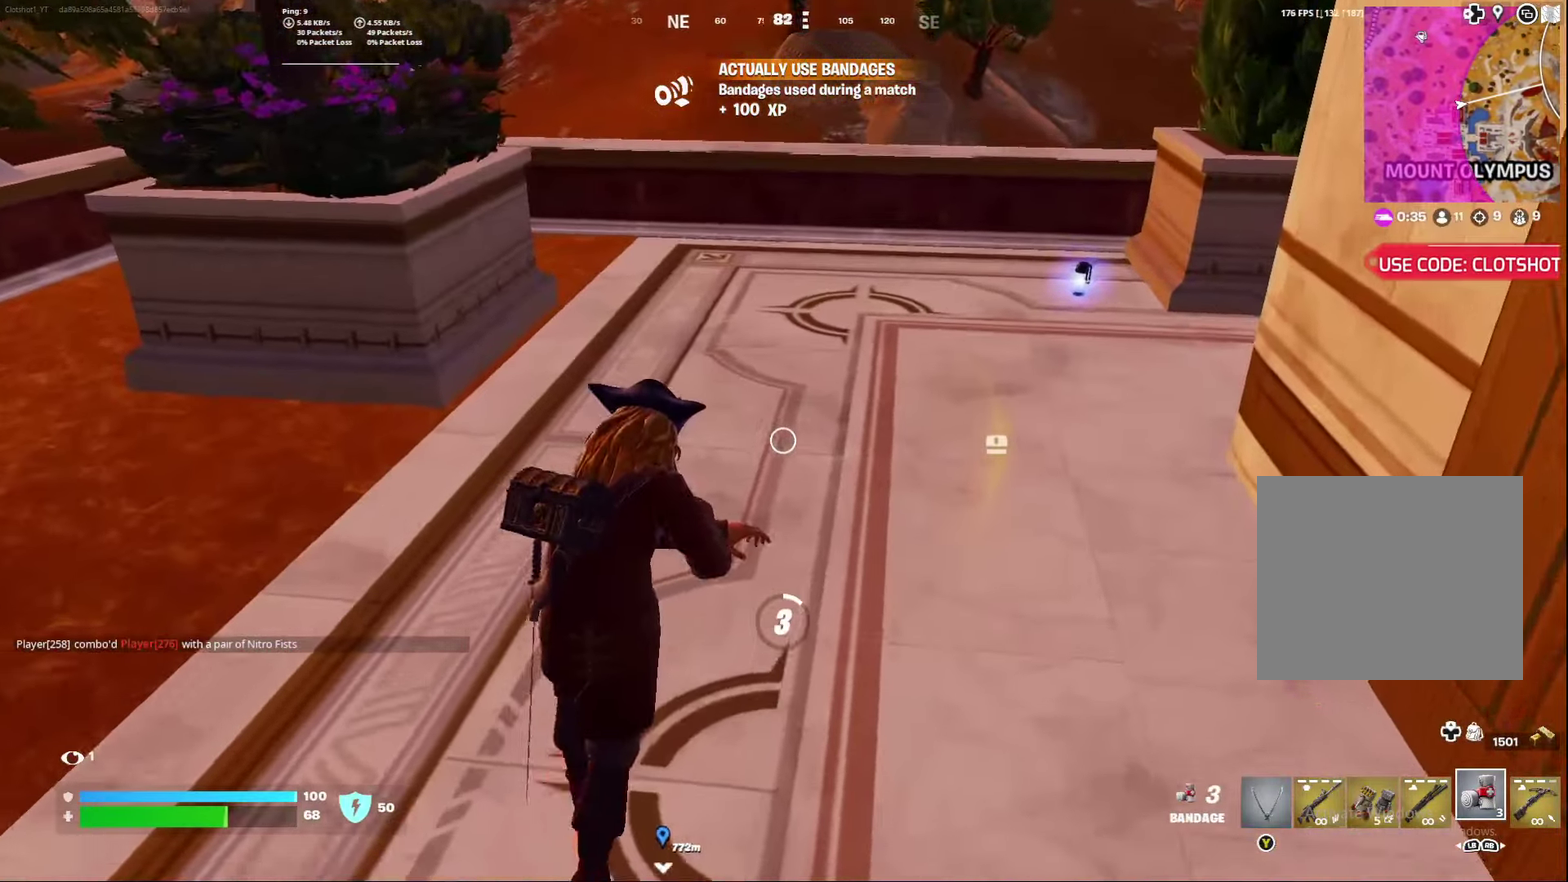
{"dt_ms": 900, "buttons": [], "left_stick": "down-right", "right_stick": "center", "events": [[433, "left_stick", "right"], [800, "left_stick", "down-right"]]}
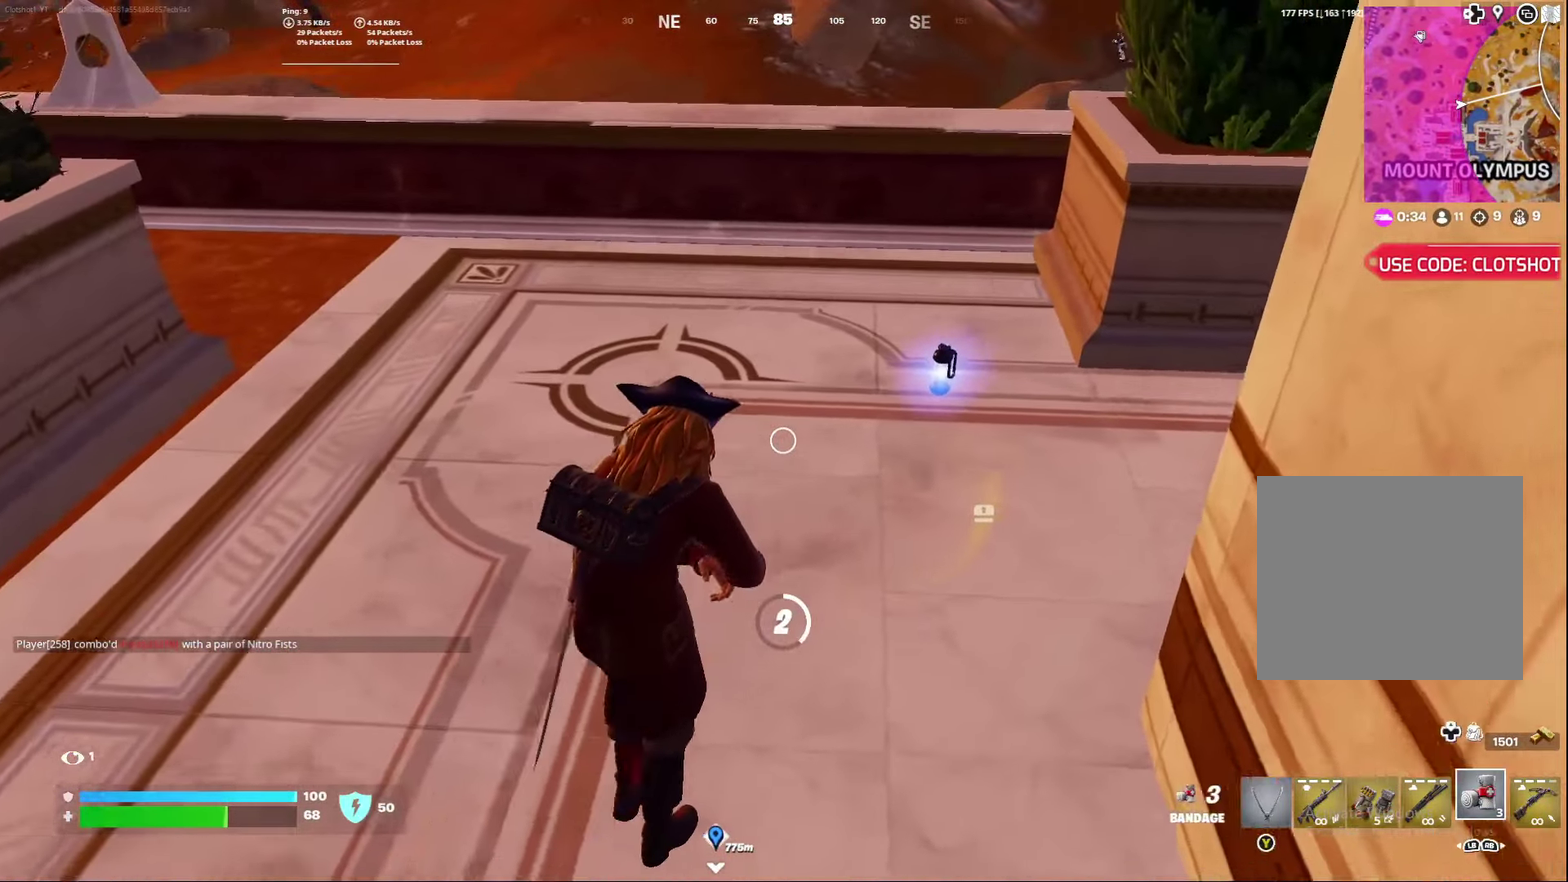
{"dt_ms": 300, "buttons": [], "left_stick": "down-right", "right_stick": "center", "events": []}
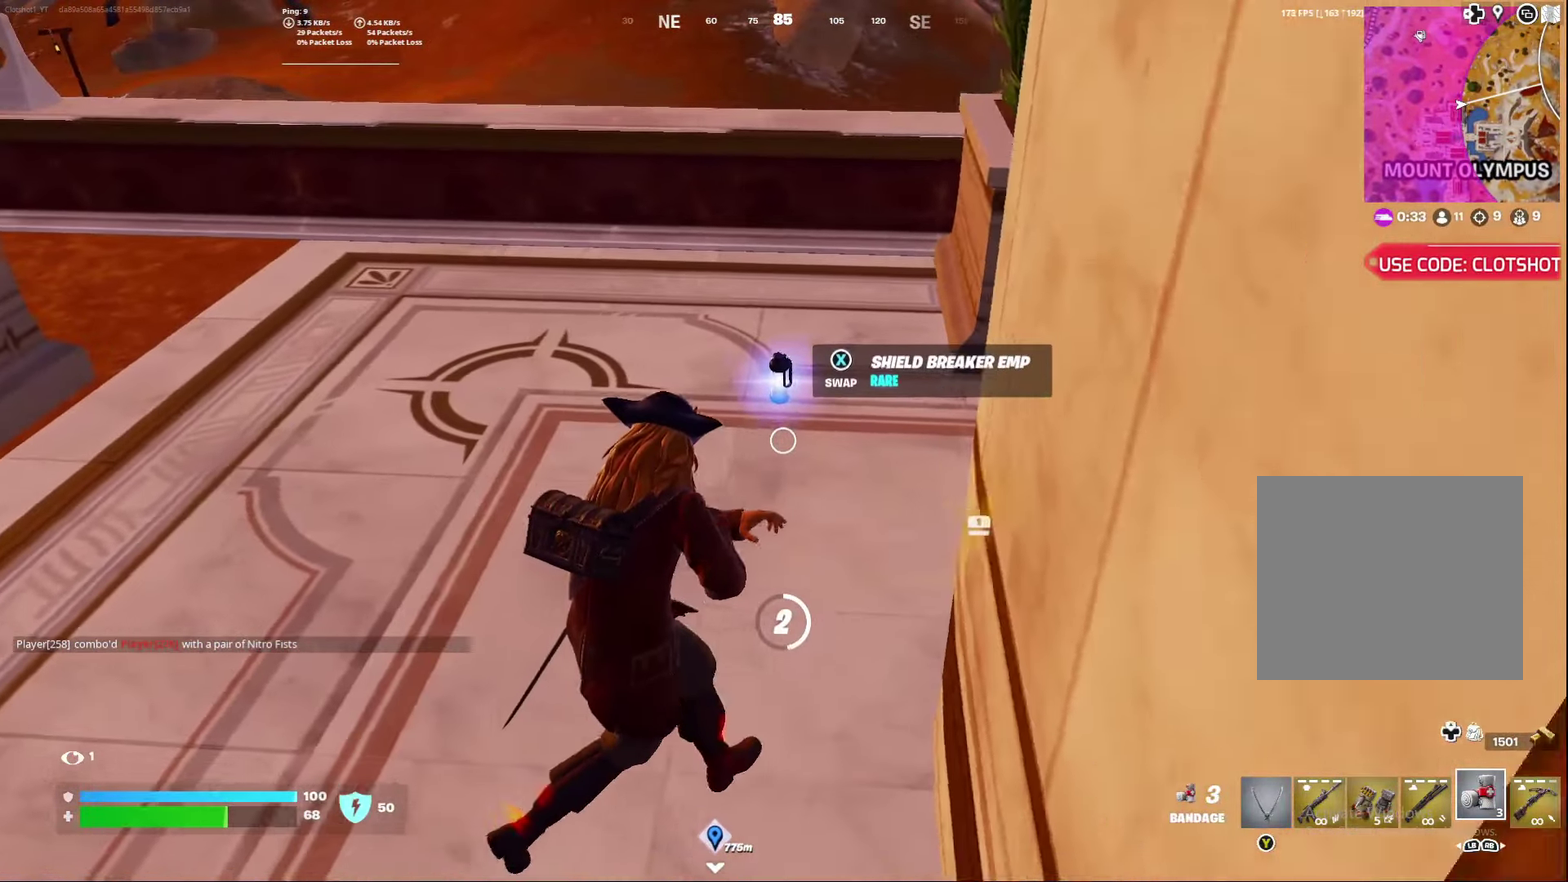
{"dt_ms": 500, "buttons": [], "left_stick": "center", "right_stick": "center", "events": [[33, "left_stick", "down"], [100, "left_stick", "down-left"], [250, "left_stick", "left"], [500, "left_stick", "center"]]}
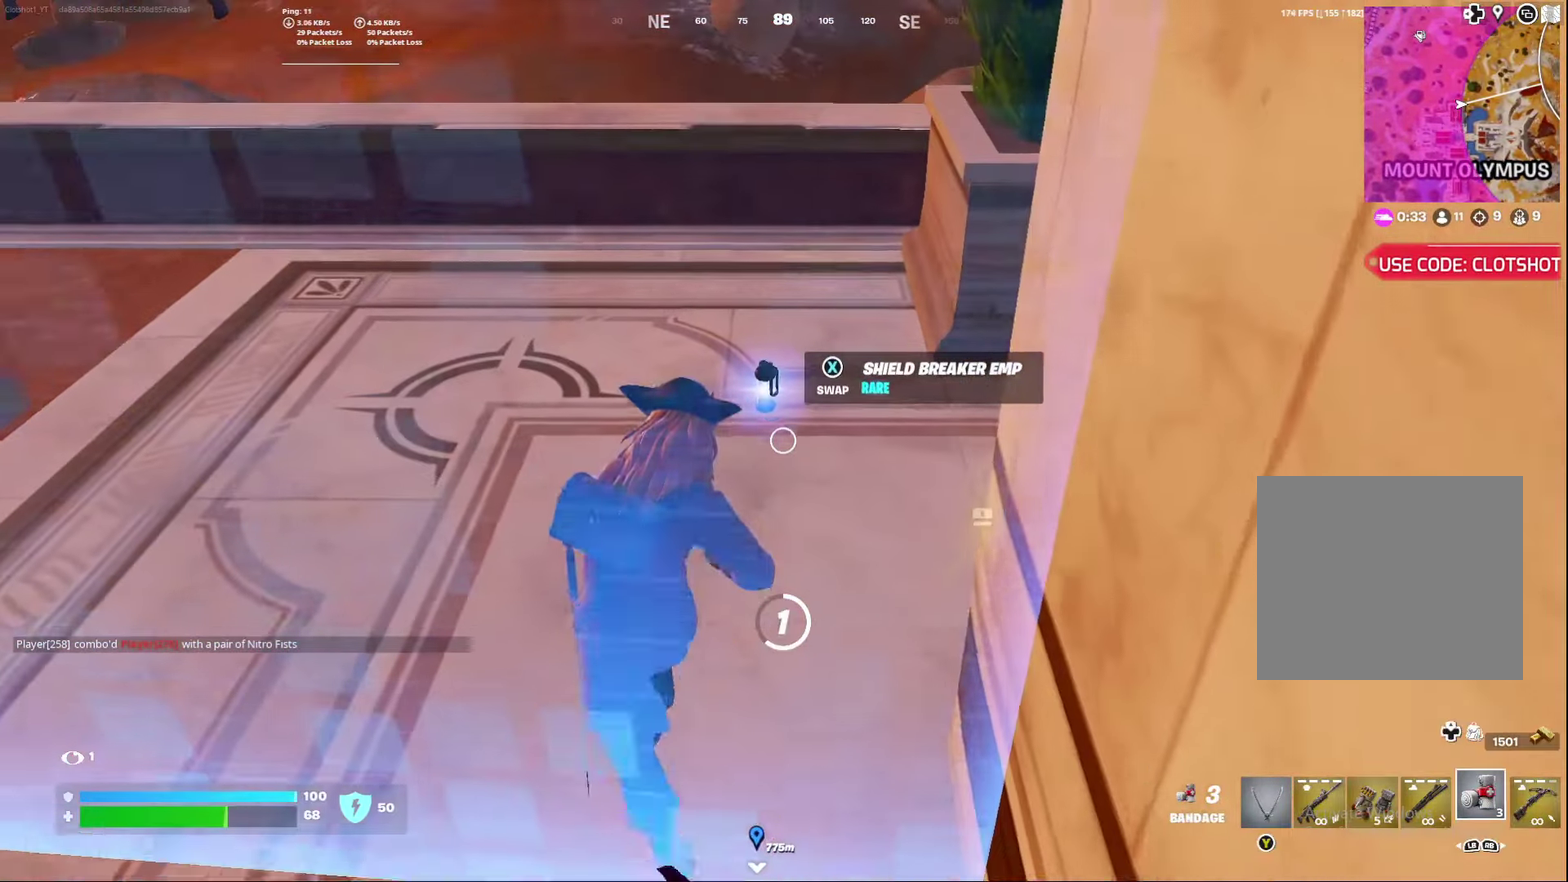
{"dt_ms": 300, "buttons": [], "left_stick": "center", "right_stick": "center", "events": [[133, "left_stick", "right"], [217, "left_stick", "center"]]}
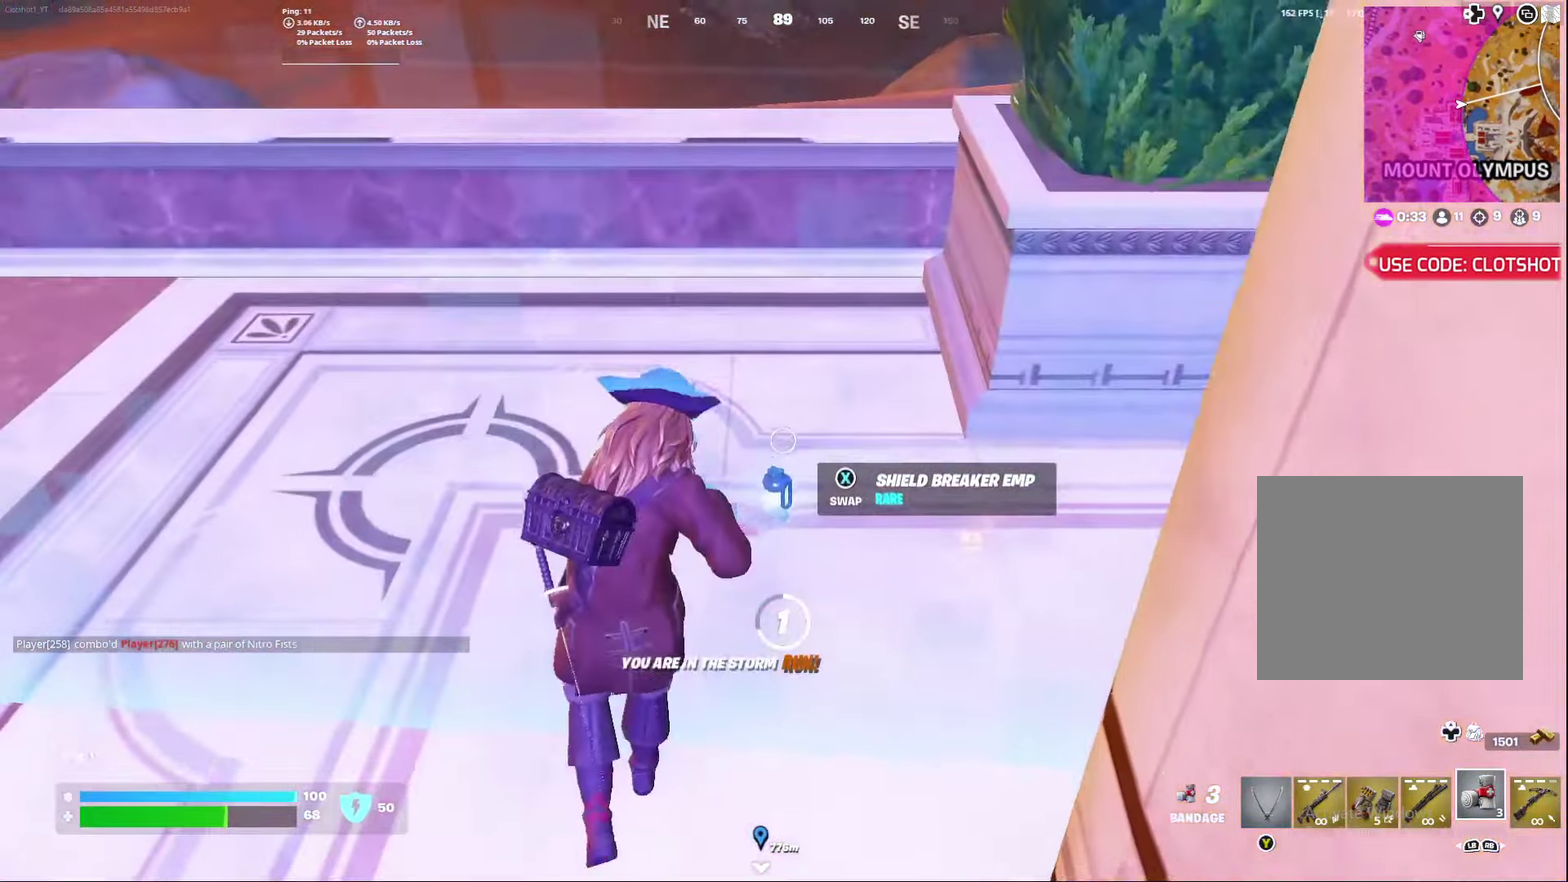
{"dt_ms": 800, "buttons": [], "left_stick": "center", "right_stick": "center", "events": [[17, "left_stick", "down"], [50, "right_stick", "down"], [150, "right_stick", "down-right"], [233, "right_stick", "center"], [350, "left_stick", "down-right"], [417, "left_stick", "center"]]}
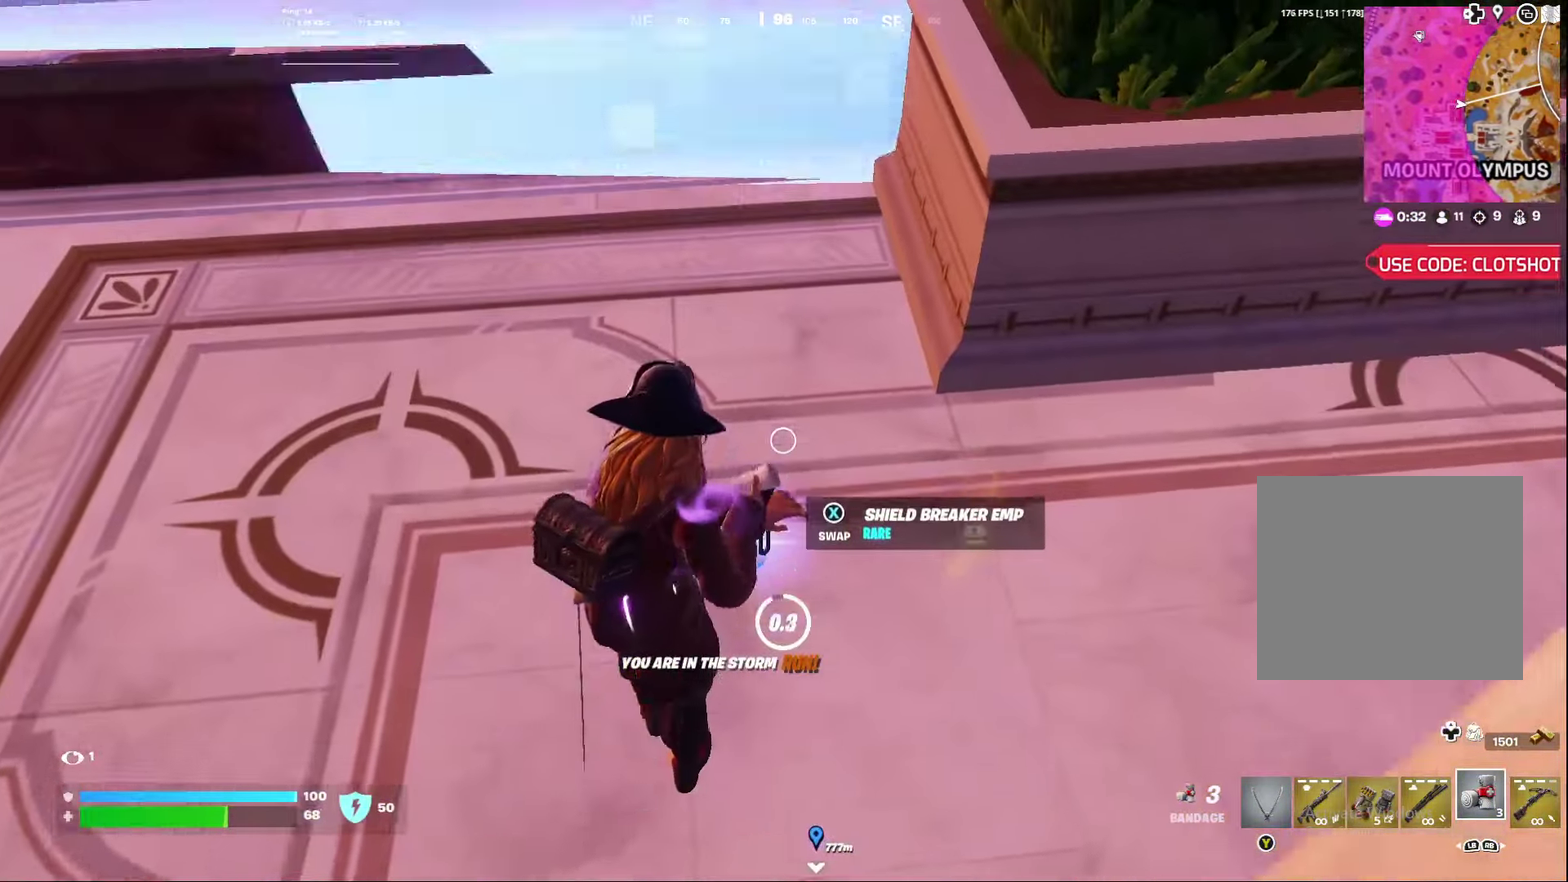
{"dt_ms": 400, "buttons": [], "left_stick": "center", "right_stick": "up-left", "events": [[167, "left_stick", "left"], [200, "X", "down"], [317, "right_stick", "up-left"], [333, "left_stick", "center"], [350, "X", "up"]]}
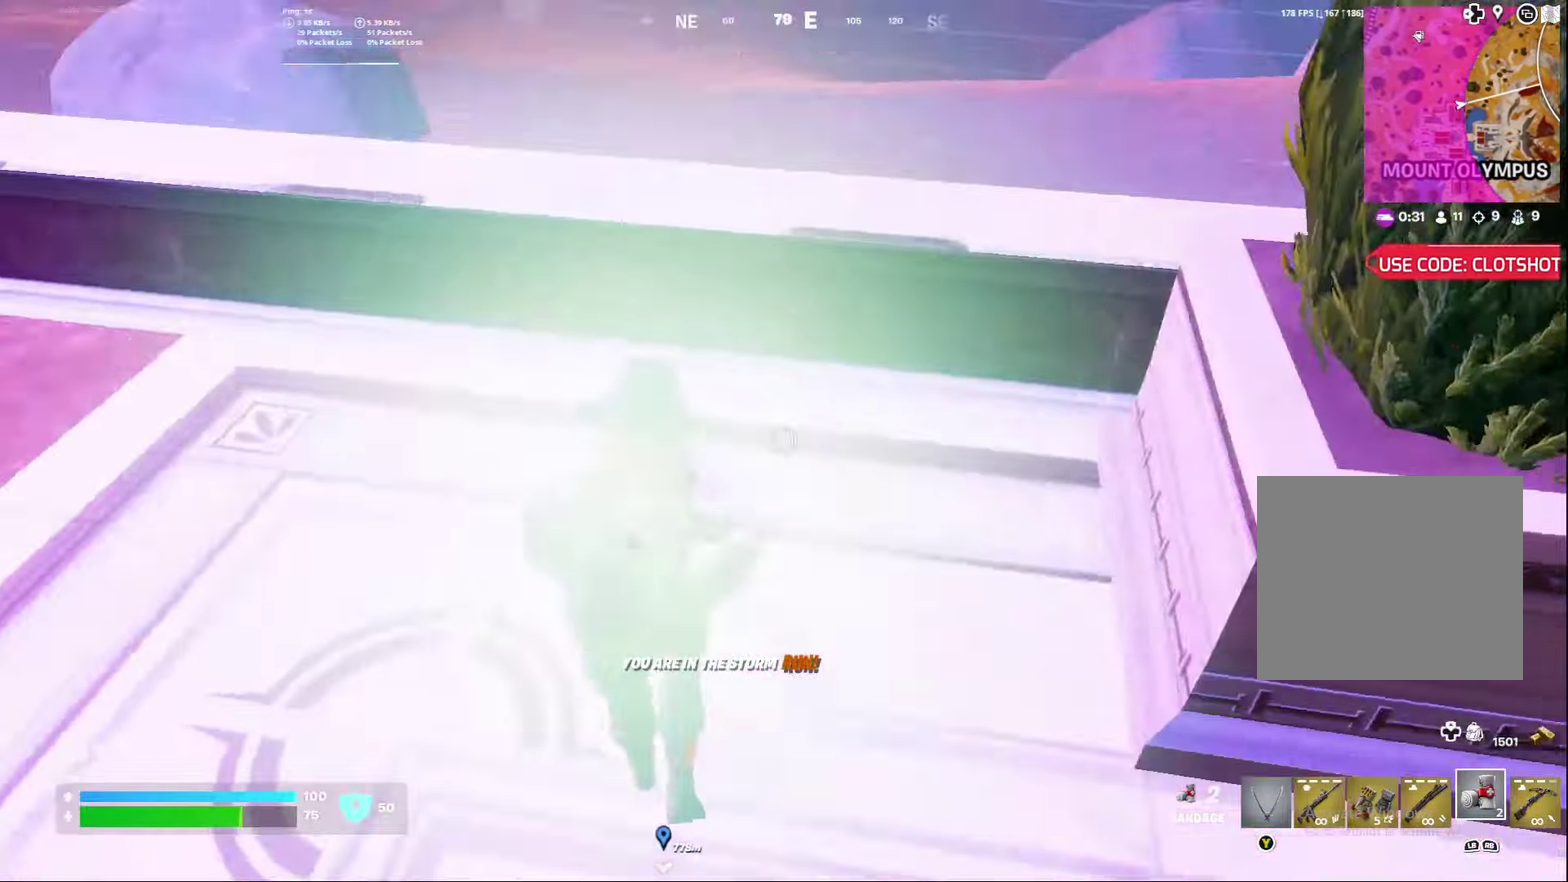
{"dt_ms": 400, "buttons": [], "left_stick": "center", "right_stick": "center", "events": [[150, "right_stick", "center"], [200, "right_stick", "up"], [250, "A", "down"], [300, "left_stick", "right"], [367, "left_stick", "center"], [383, "A", "up"], [400, "right_stick", "center"]]}
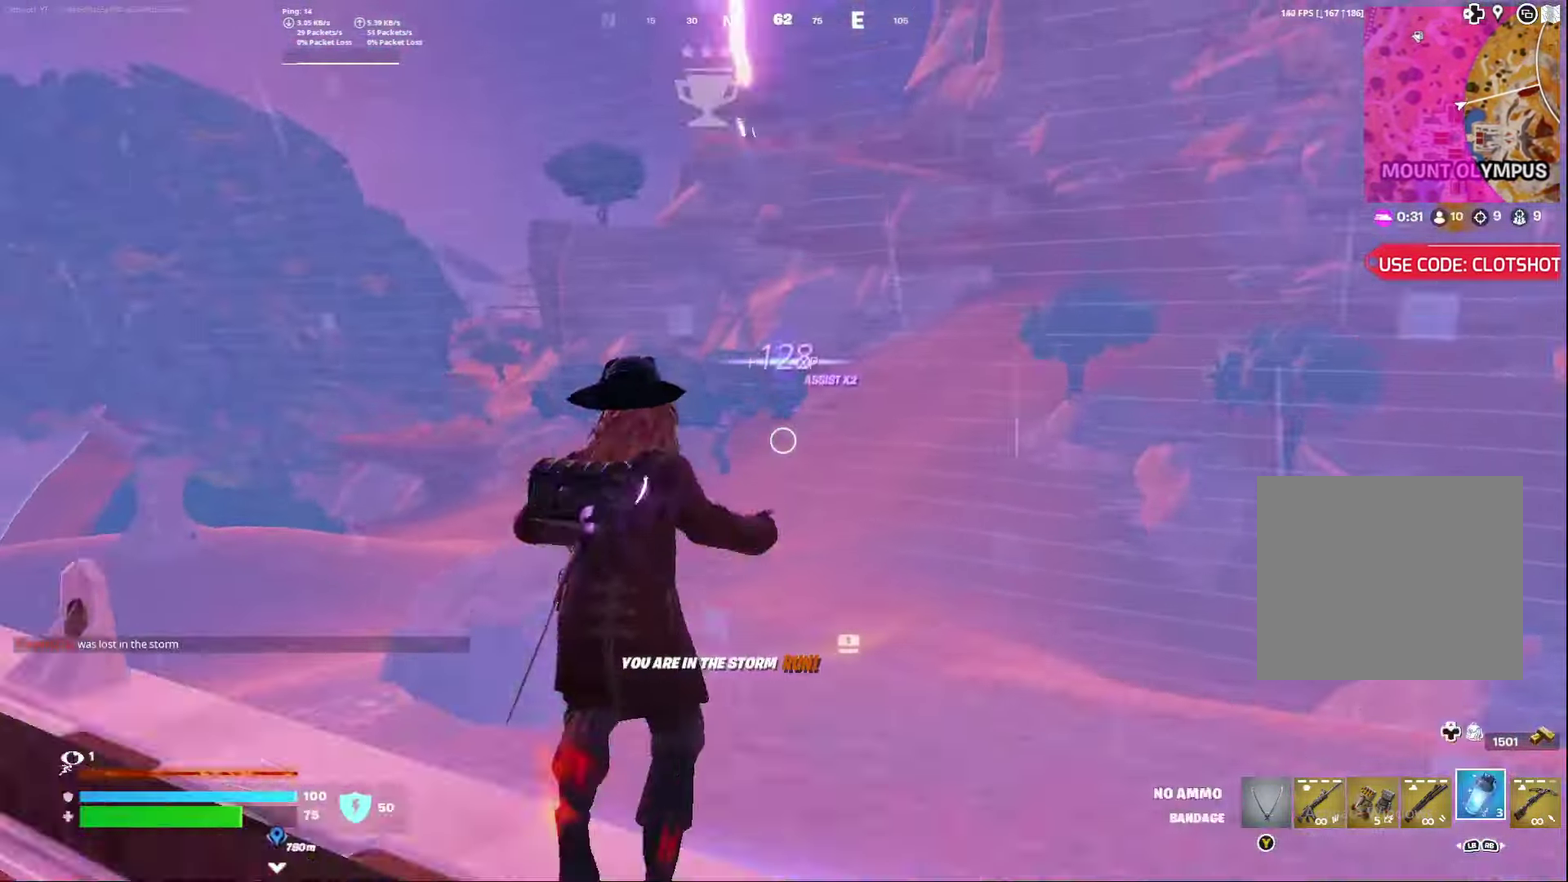
{"dt_ms": 600, "buttons": [], "left_stick": "right", "right_stick": "center", "events": [[100, "left_stick", "right"], [267, "right_stick", "down"], [350, "right_stick", "center"], [433, "left_stick", "center"], [500, "left_stick", "right"]]}